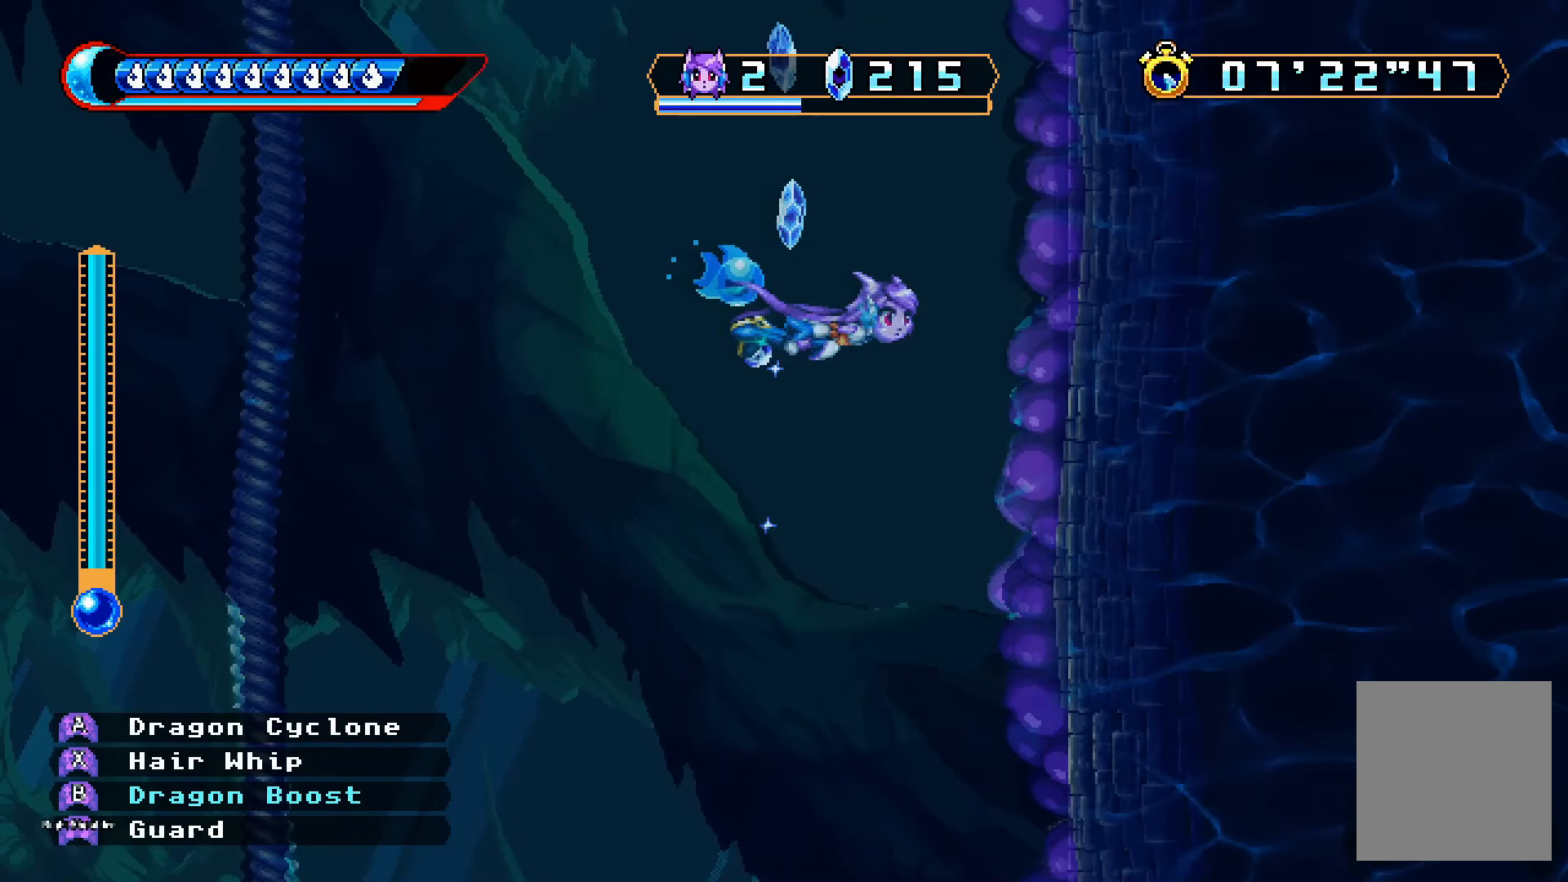
Gameplay with a controller (Xbox layout); each line is a JSON object with the inputs held at the frame after it (dt_ms = milliseconds from this image to that frame). "events" lists button and stick changes between this image and that frame as [ms after this image, input, new state], when the widget could be followed in between. Not read: L3 R3.
{"dt_ms": 500, "buttons": ["A"], "left_stick": "center", "right_stick": "center", "events": [[200, "DPAD_LEFT", "down"], [267, "DPAD_LEFT", "up"]]}
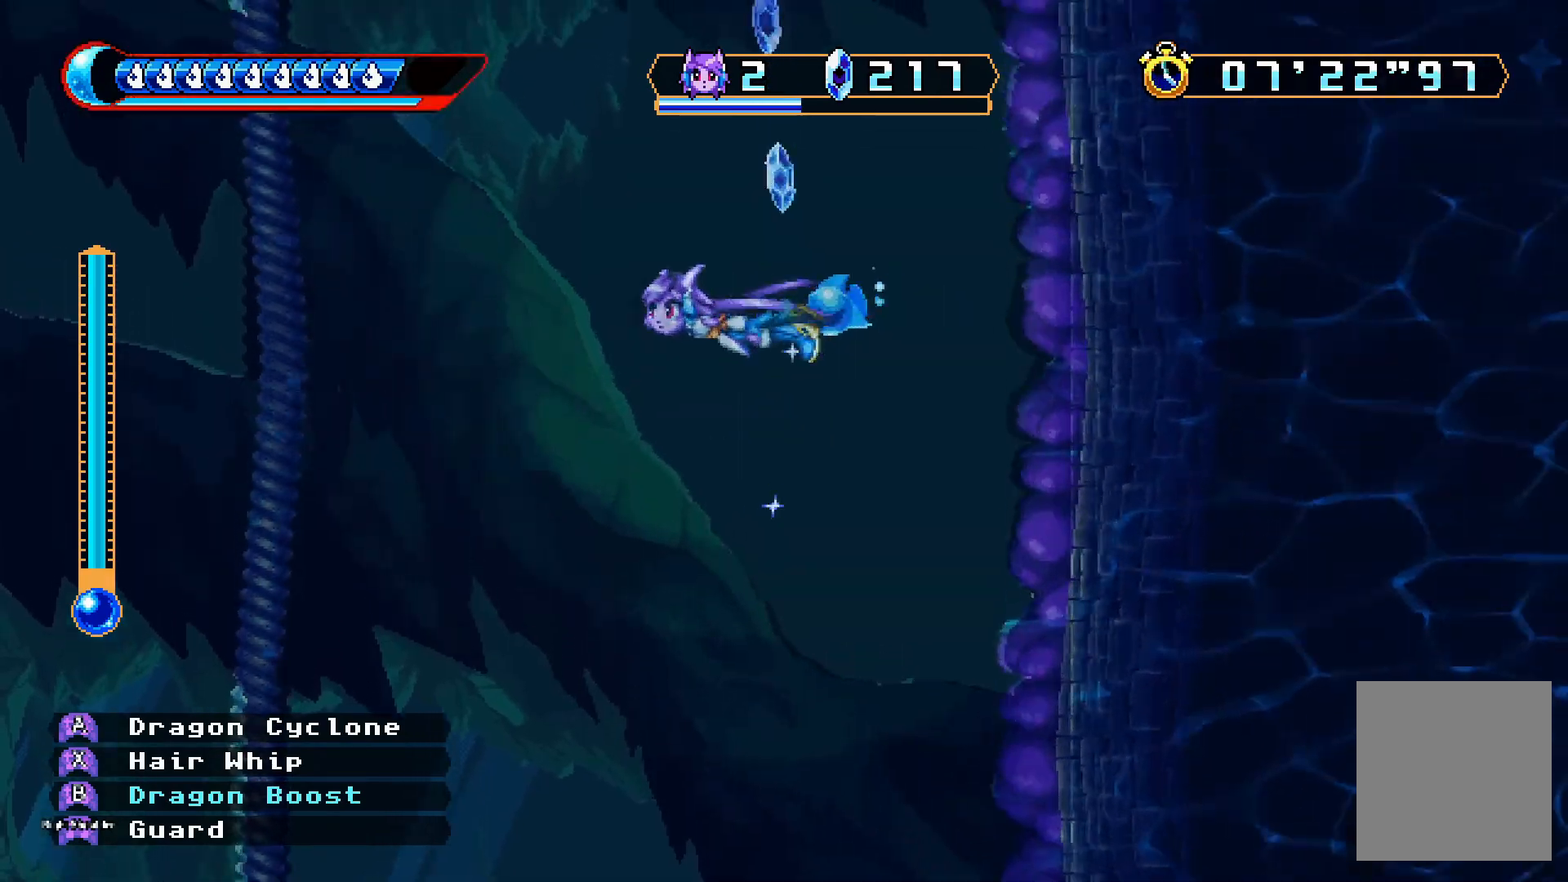
{"dt_ms": 500, "buttons": ["A"], "left_stick": "center", "right_stick": "center", "events": [[100, "DPAD_RIGHT", "down"], [167, "DPAD_RIGHT", "up"]]}
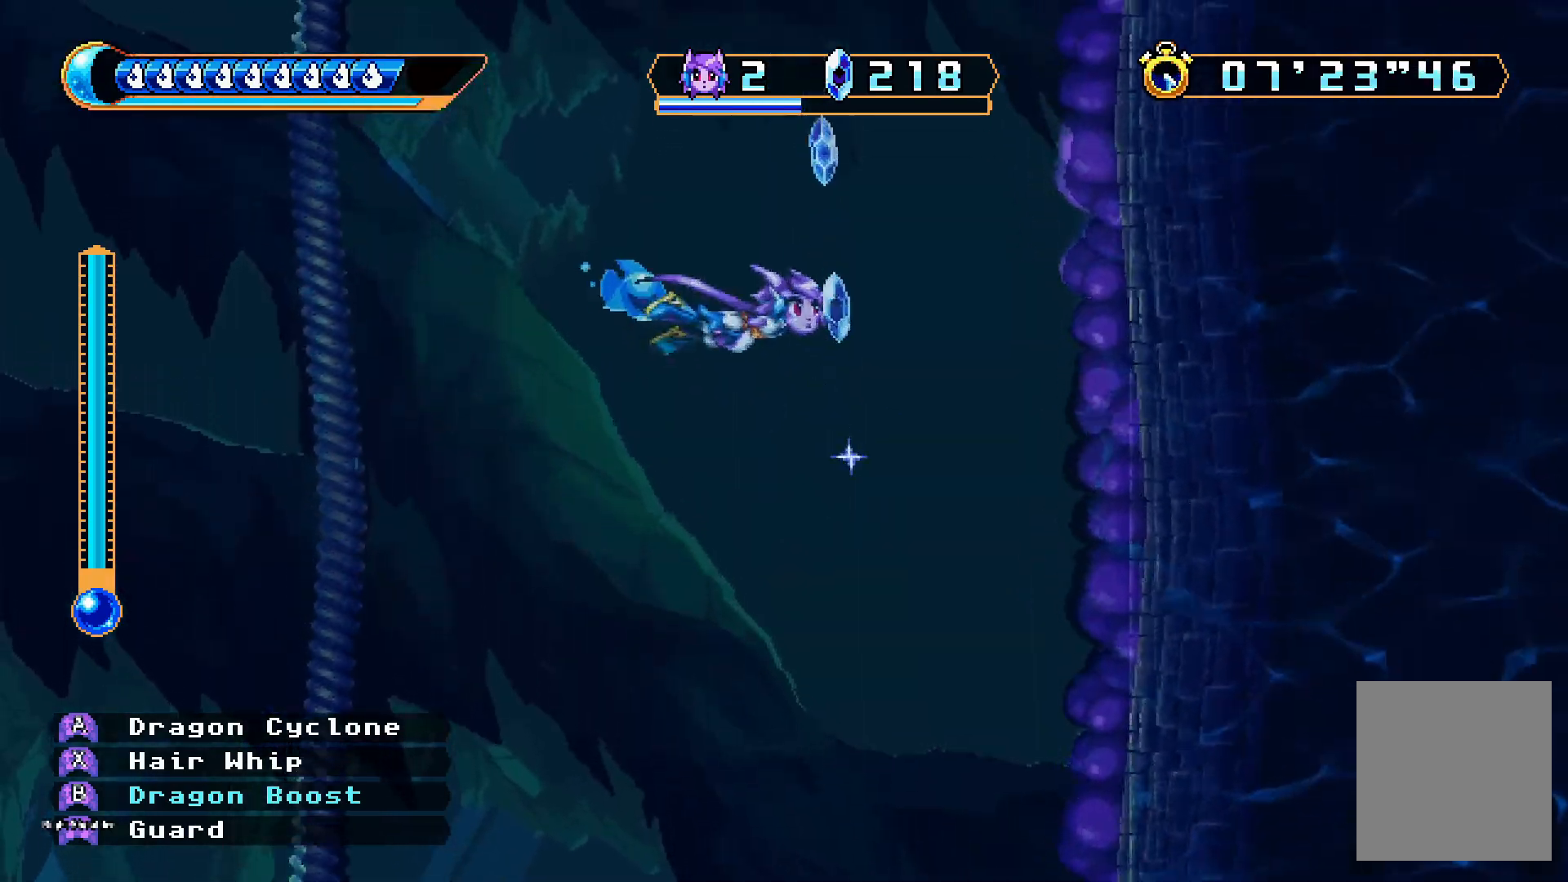
{"dt_ms": 500, "buttons": ["A"], "left_stick": "center", "right_stick": "center", "events": [[133, "DPAD_RIGHT", "down"], [233, "DPAD_RIGHT", "up"]]}
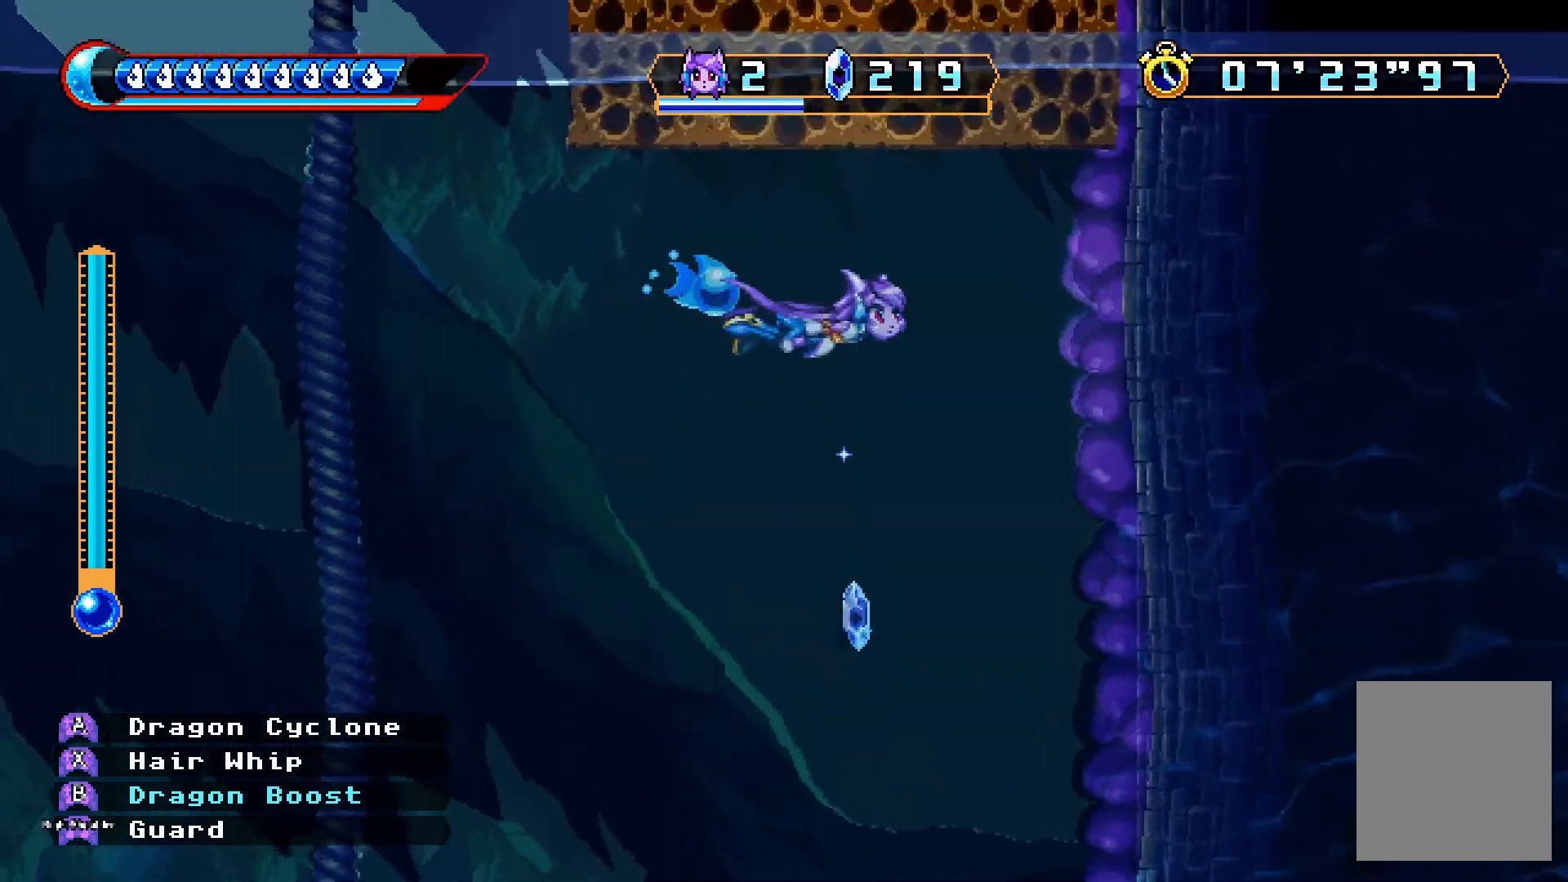
{"dt_ms": 500, "buttons": ["A"], "left_stick": "center", "right_stick": "center", "events": [[67, "DPAD_LEFT", "down"], [167, "DPAD_LEFT", "up"], [300, "DPAD_RIGHT", "down"], [433, "DPAD_RIGHT", "up"]]}
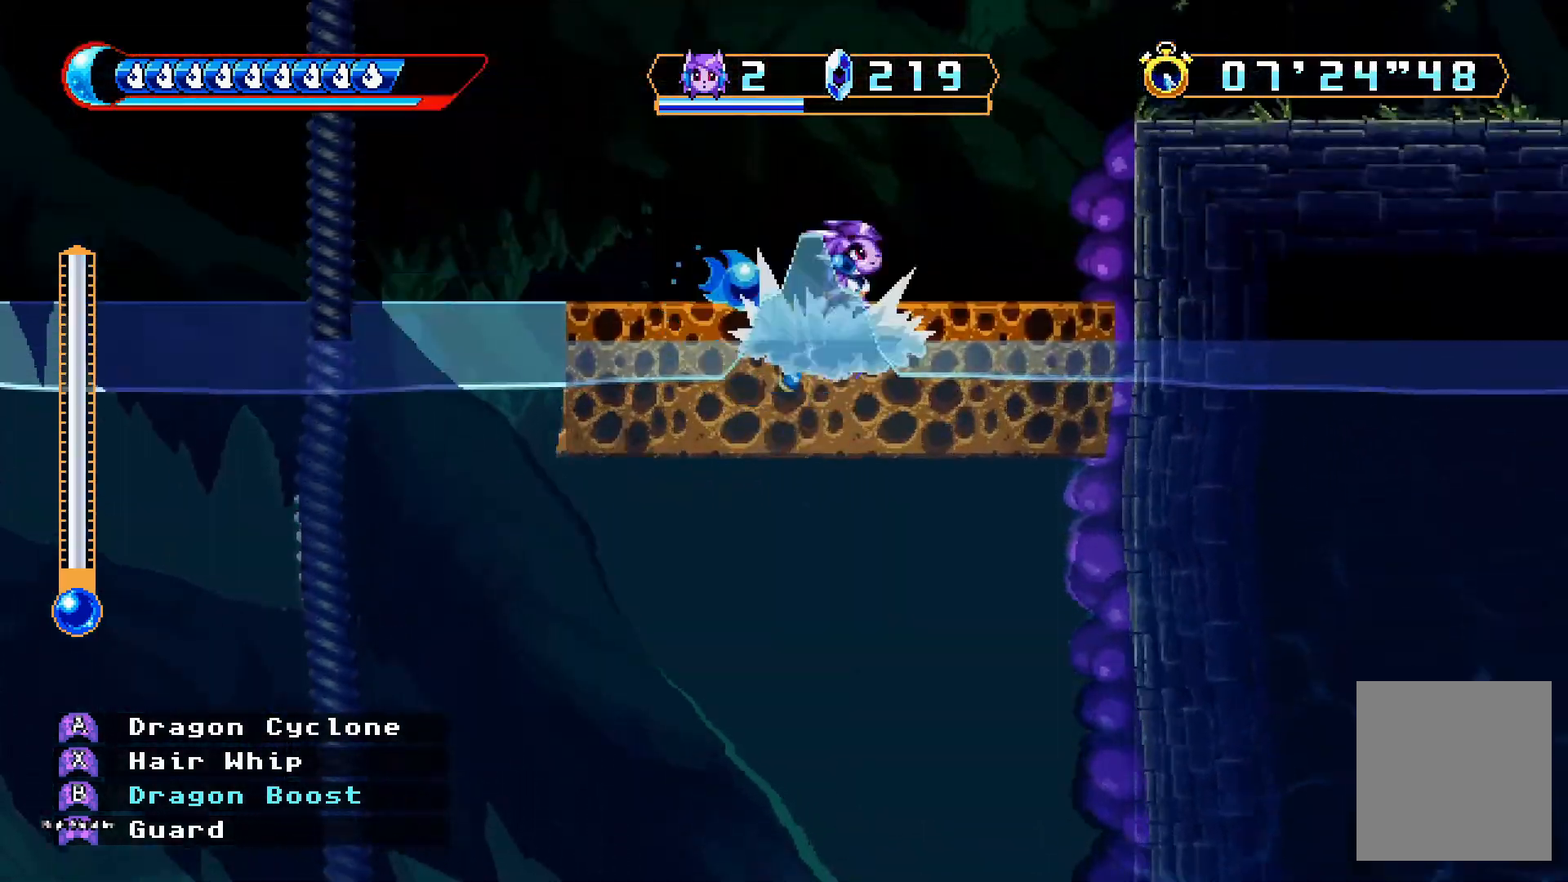
{"dt_ms": 1000, "buttons": ["DPAD_RIGHT"], "left_stick": "center", "right_stick": "center"}
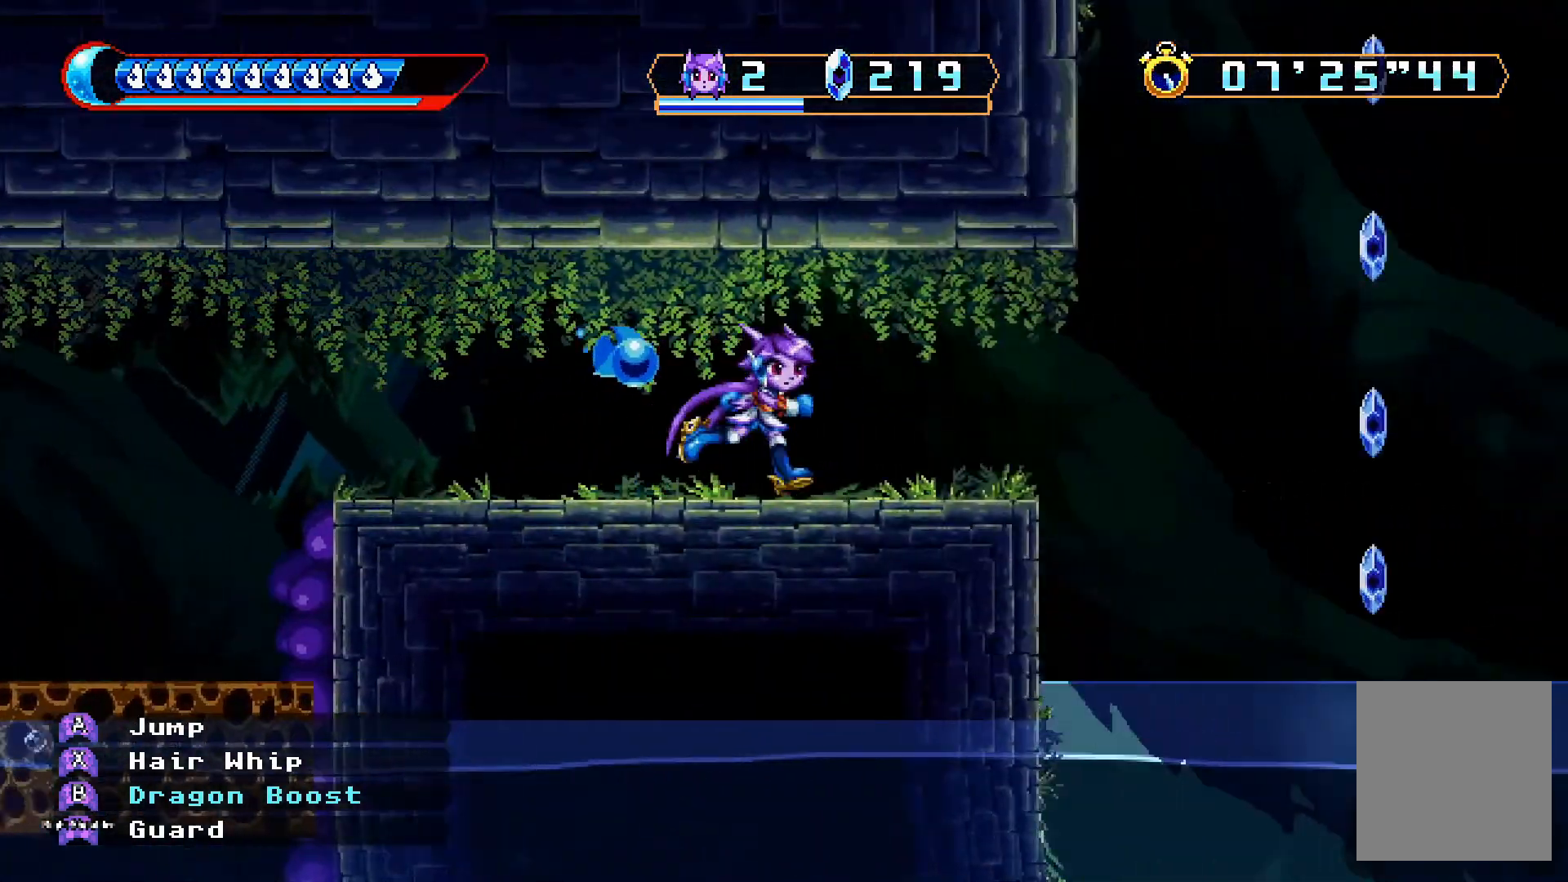
{"dt_ms": 500, "buttons": [], "left_stick": "center", "right_stick": "center", "events": [[367, "DPAD_RIGHT", "up"], [400, "DPAD_LEFT", "down"], [500, "DPAD_LEFT", "up"]]}
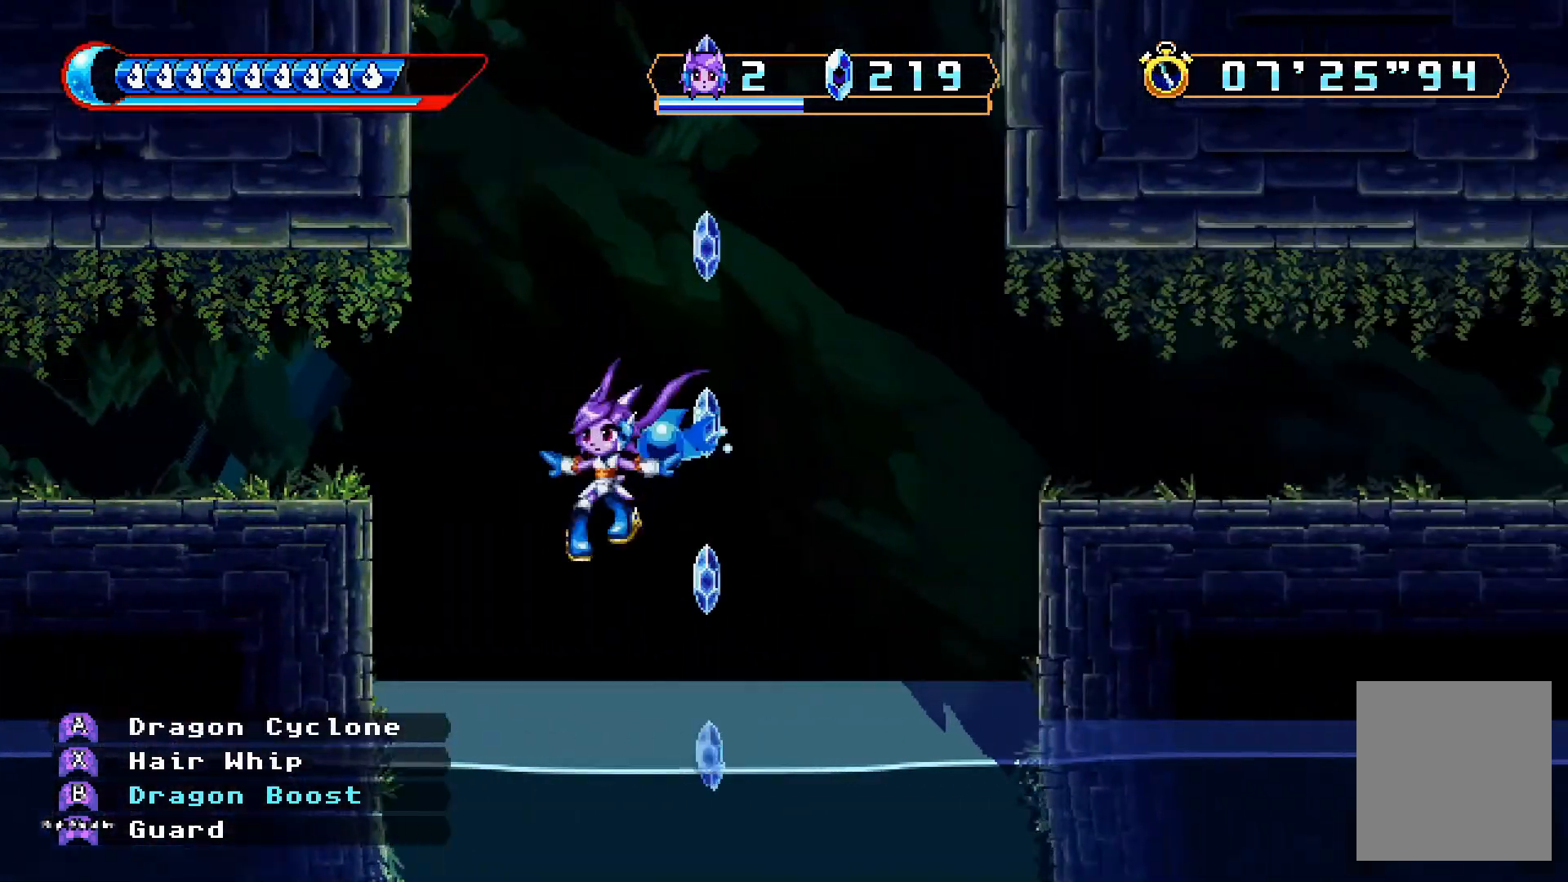
{"dt_ms": 500, "buttons": [], "left_stick": "center", "right_stick": "center", "events": [[100, "DPAD_LEFT", "down"], [200, "DPAD_LEFT", "up"]]}
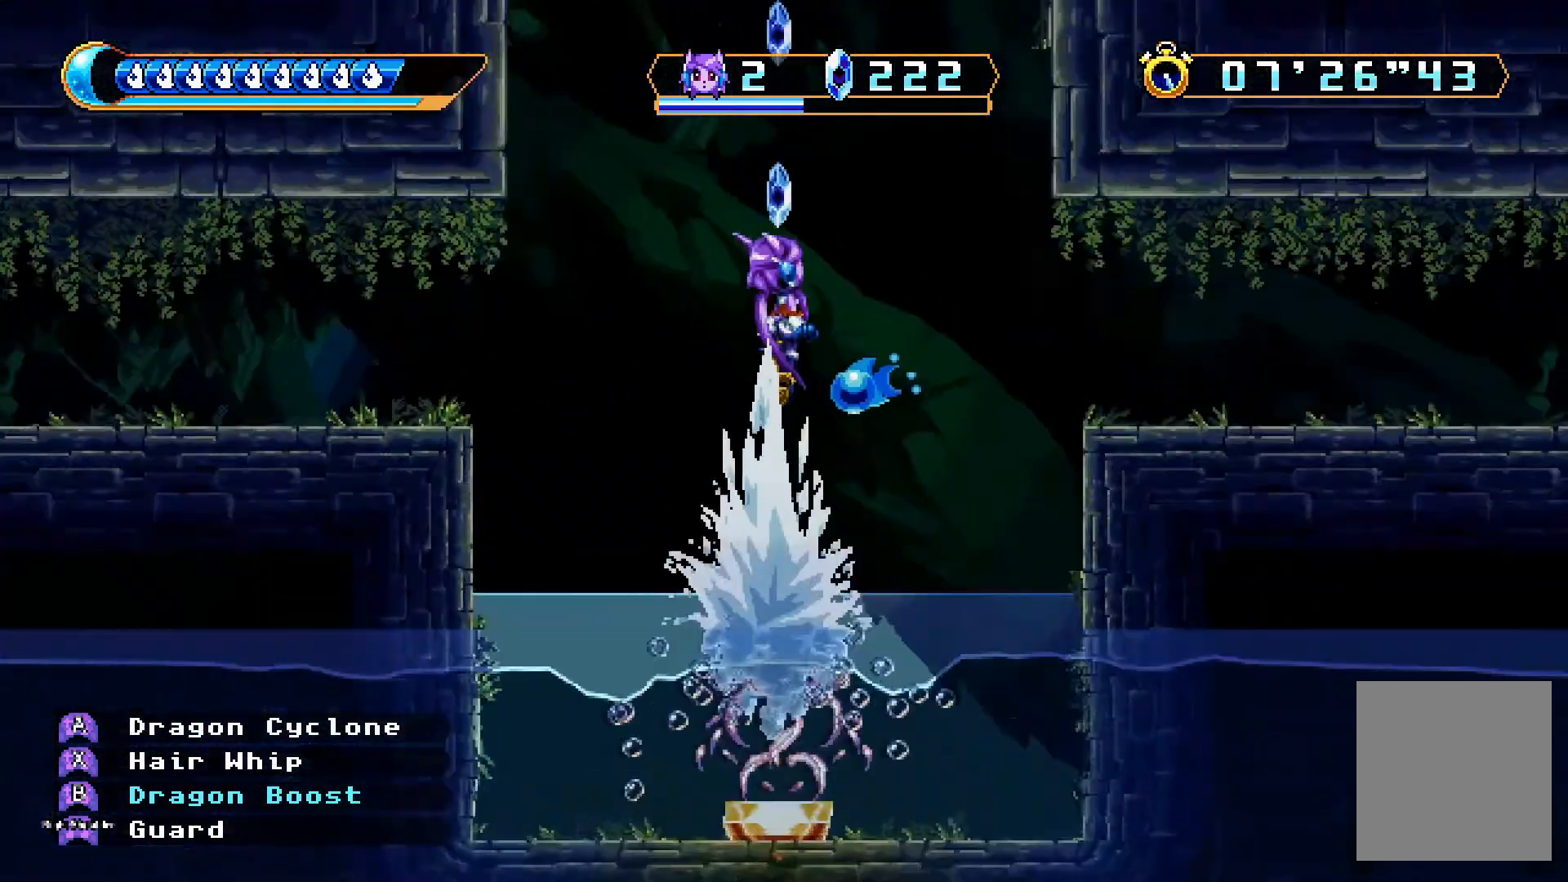
{"dt_ms": 500, "buttons": [], "left_stick": "center", "right_stick": "center", "events": []}
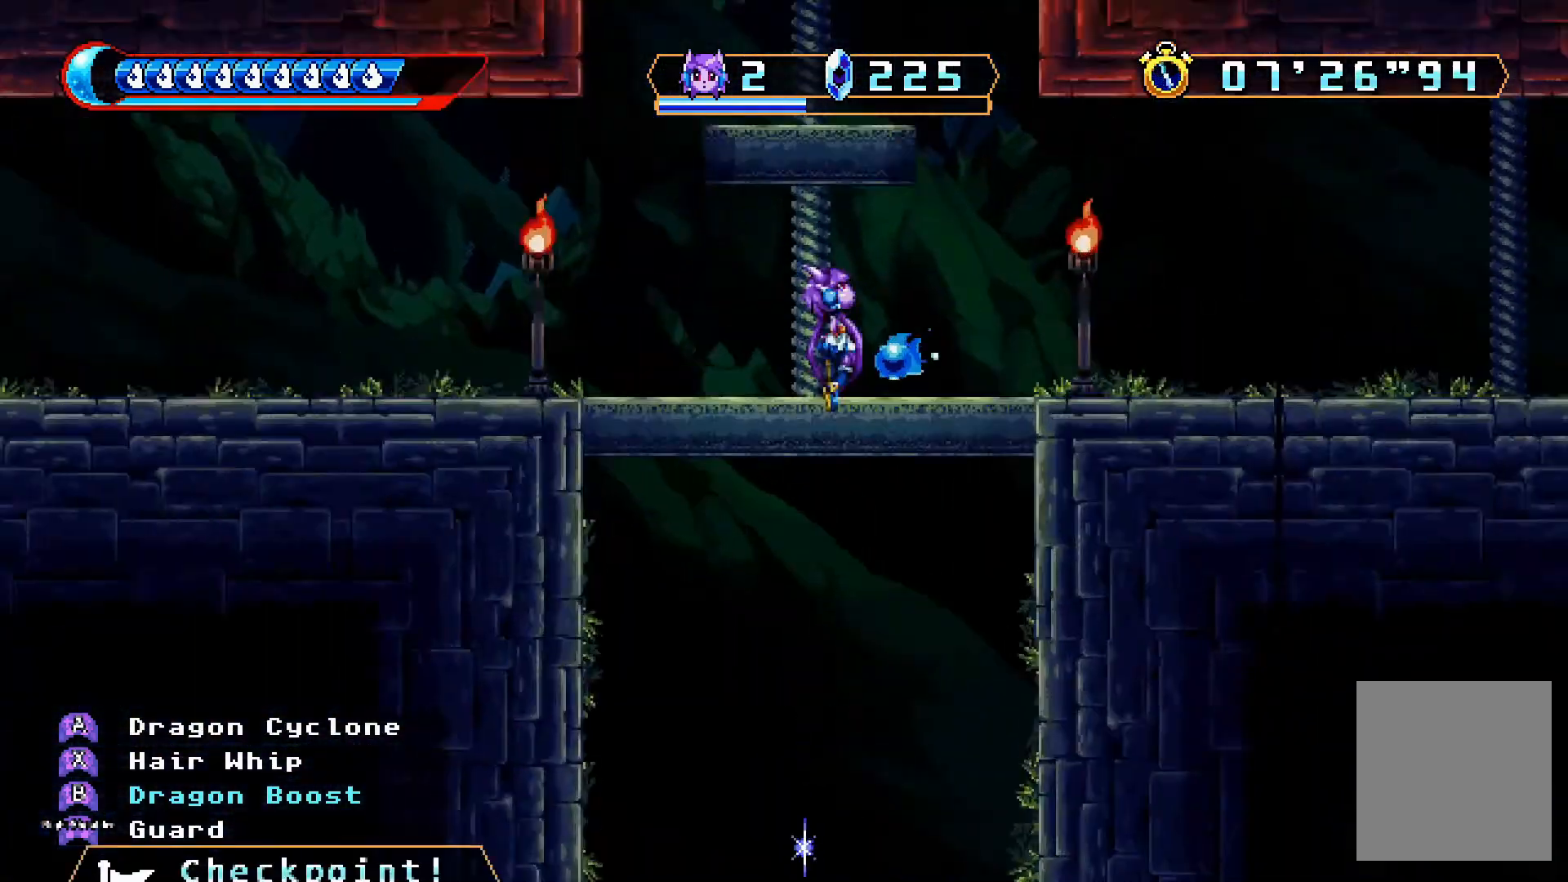
{"dt_ms": 500, "buttons": [], "left_stick": "center", "right_stick": "center", "events": []}
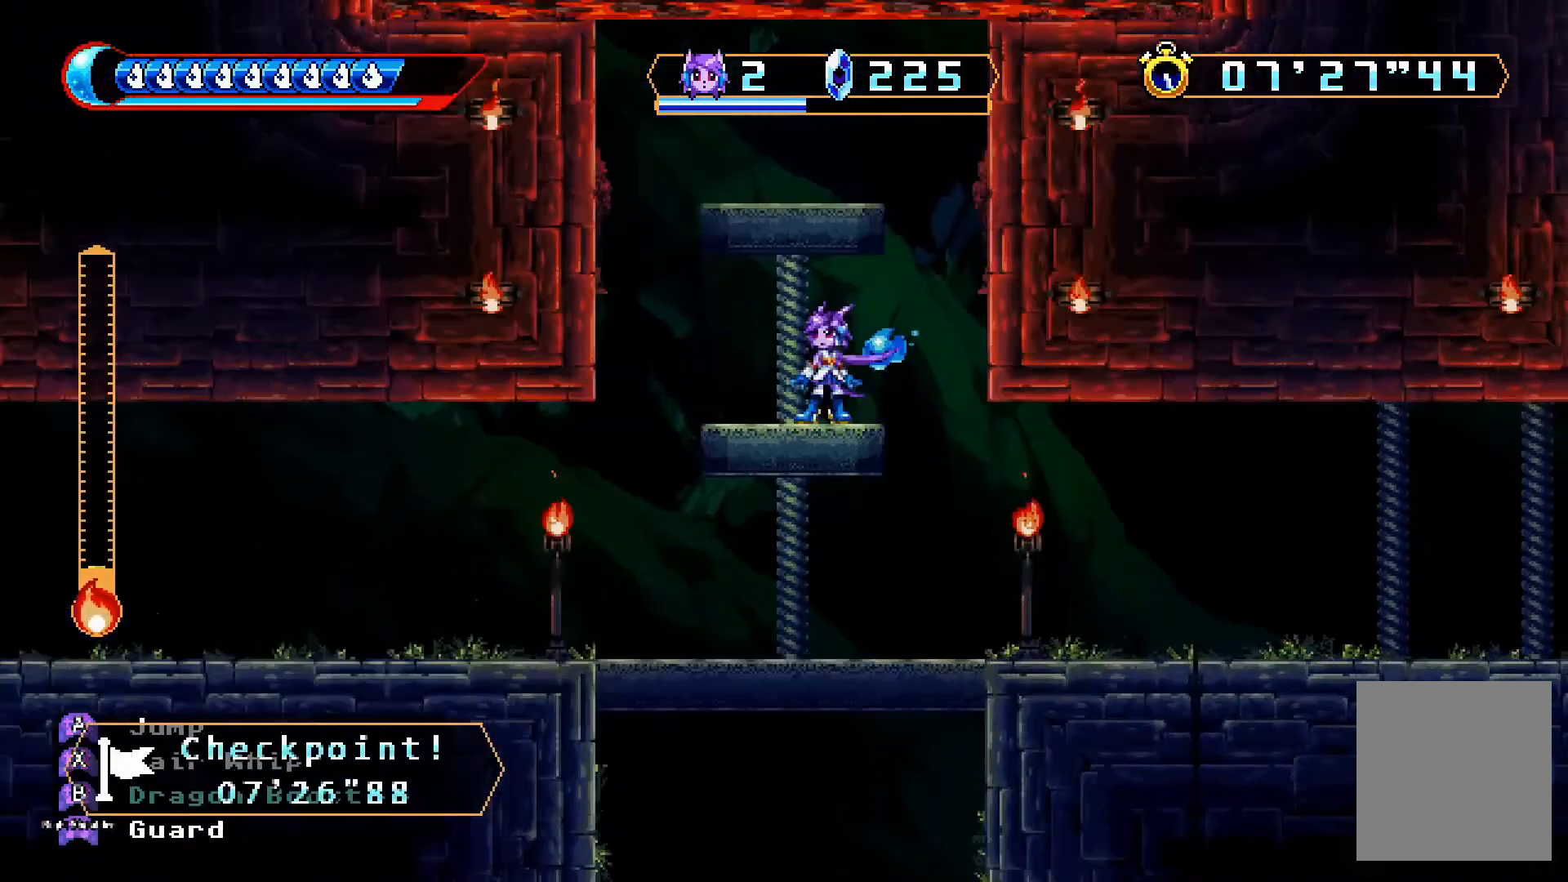
{"dt_ms": 500, "buttons": ["A", "DPAD_LEFT"], "left_stick": "center", "right_stick": "center", "events": [[500, "A", "down"], [500, "DPAD_LEFT", "down"]]}
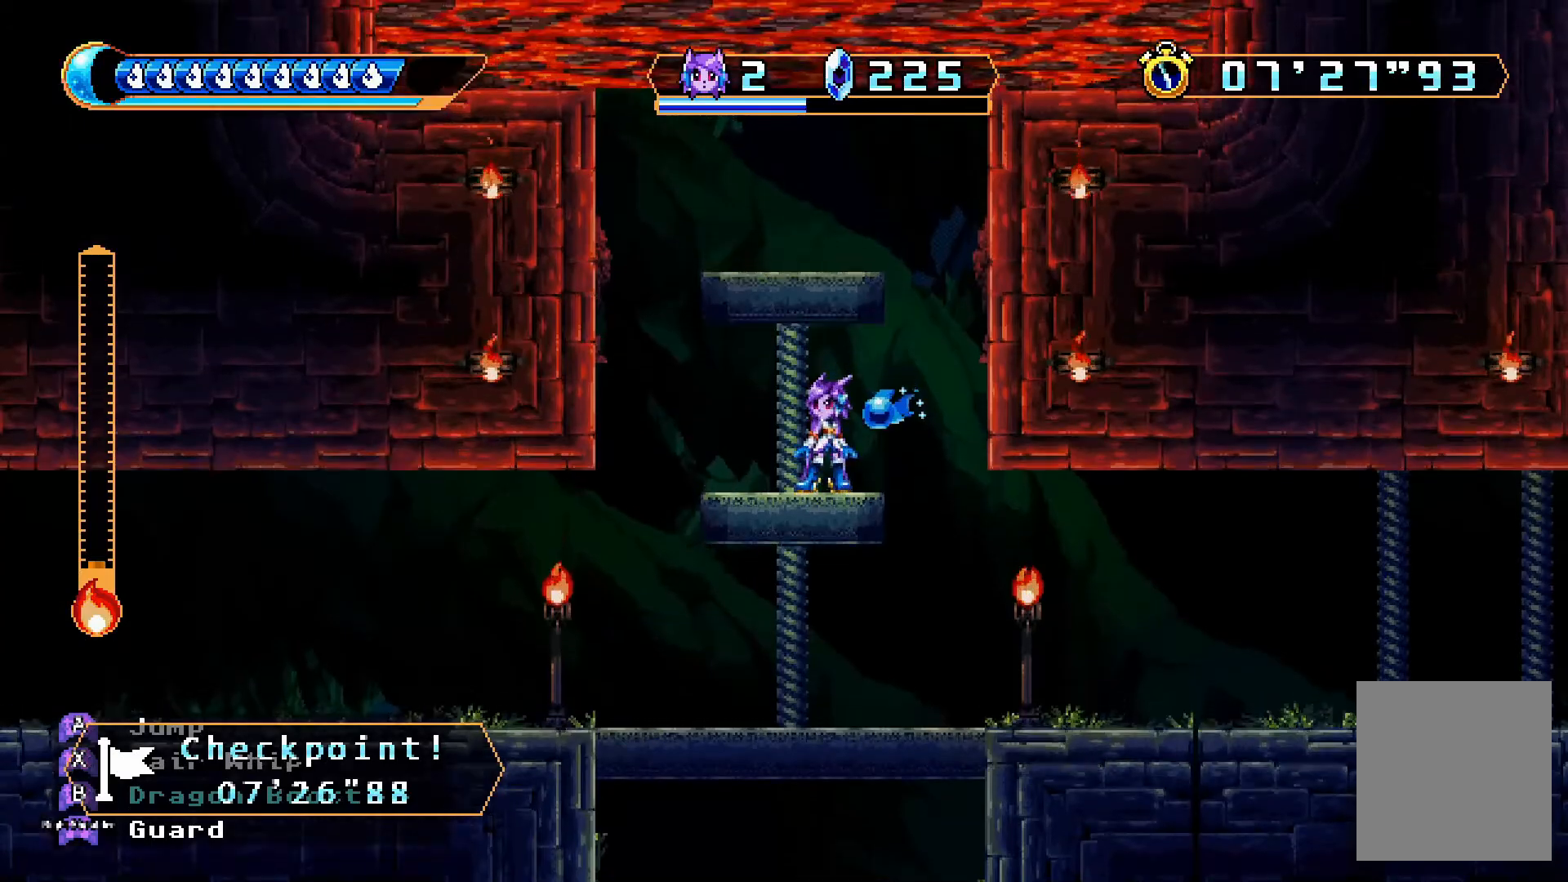
{"dt_ms": 500, "buttons": [], "left_stick": "center", "right_stick": "center", "events": [[33, "A", "up"], [200, "DPAD_LEFT", "up"]]}
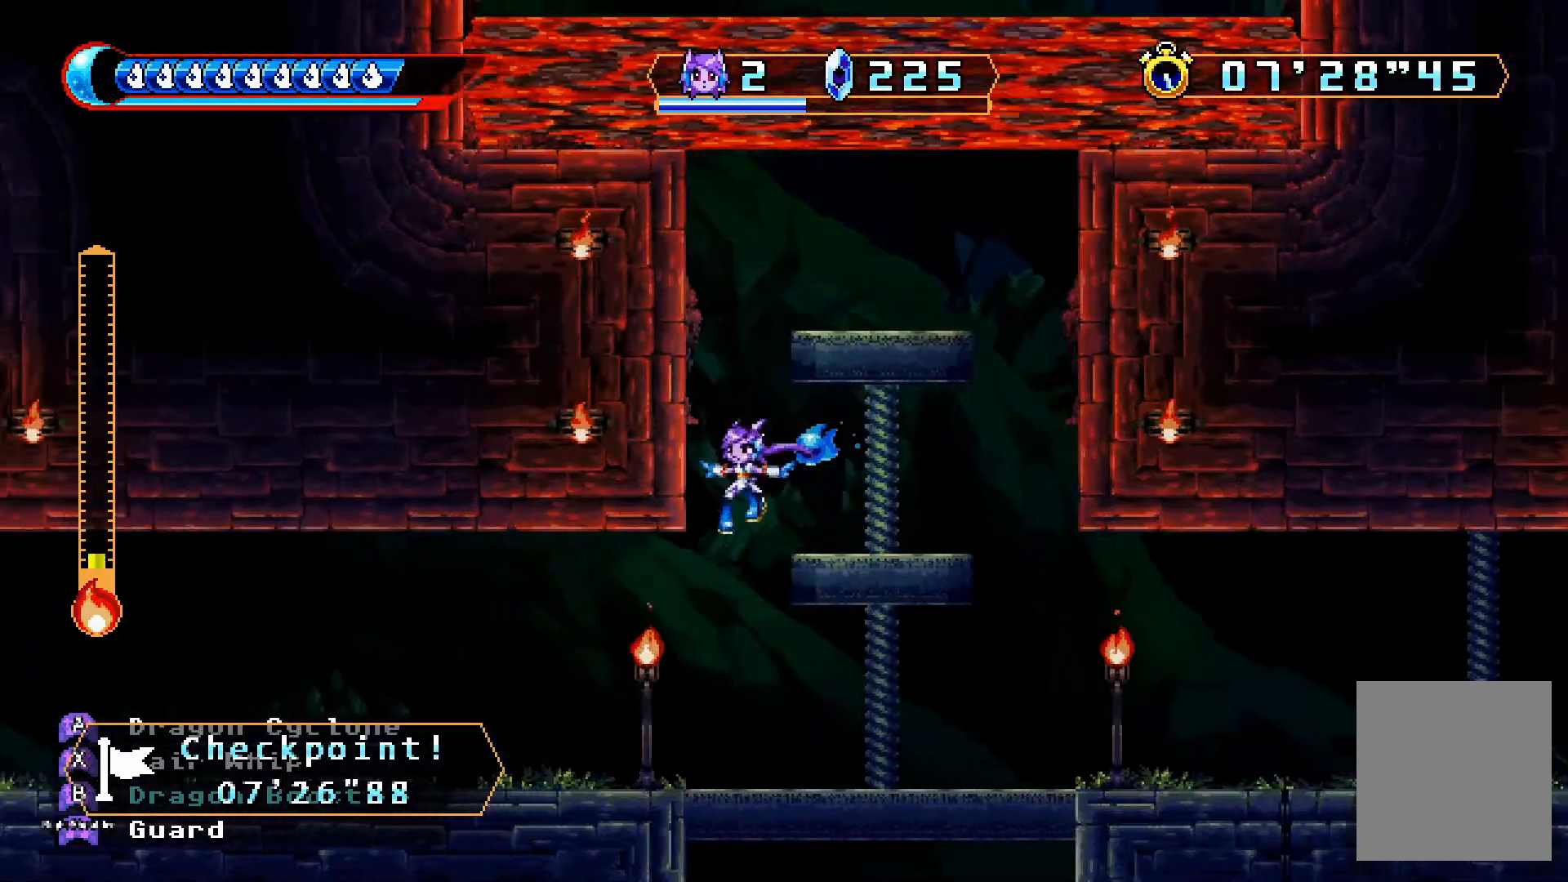
{"dt_ms": 500, "buttons": ["A", "DPAD_RIGHT"], "left_stick": "center", "right_stick": "center", "events": [[67, "DPAD_LEFT", "down"], [433, "DPAD_LEFT", "up"], [500, "A", "down"], [500, "DPAD_RIGHT", "down"]]}
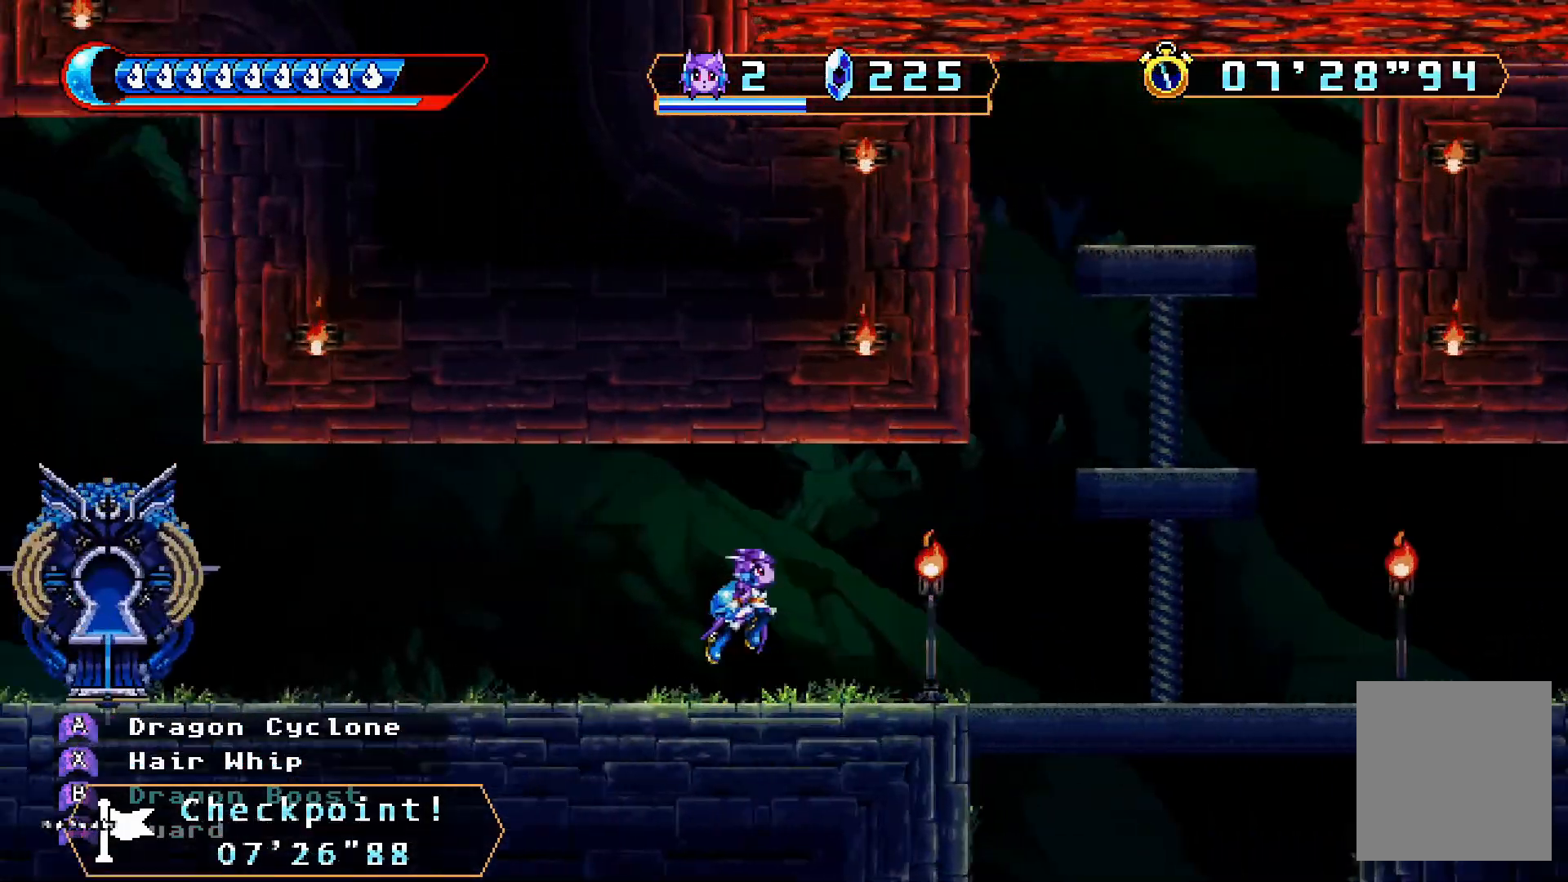
{"dt_ms": 500, "buttons": ["DPAD_RIGHT"], "left_stick": "center", "right_stick": "center"}
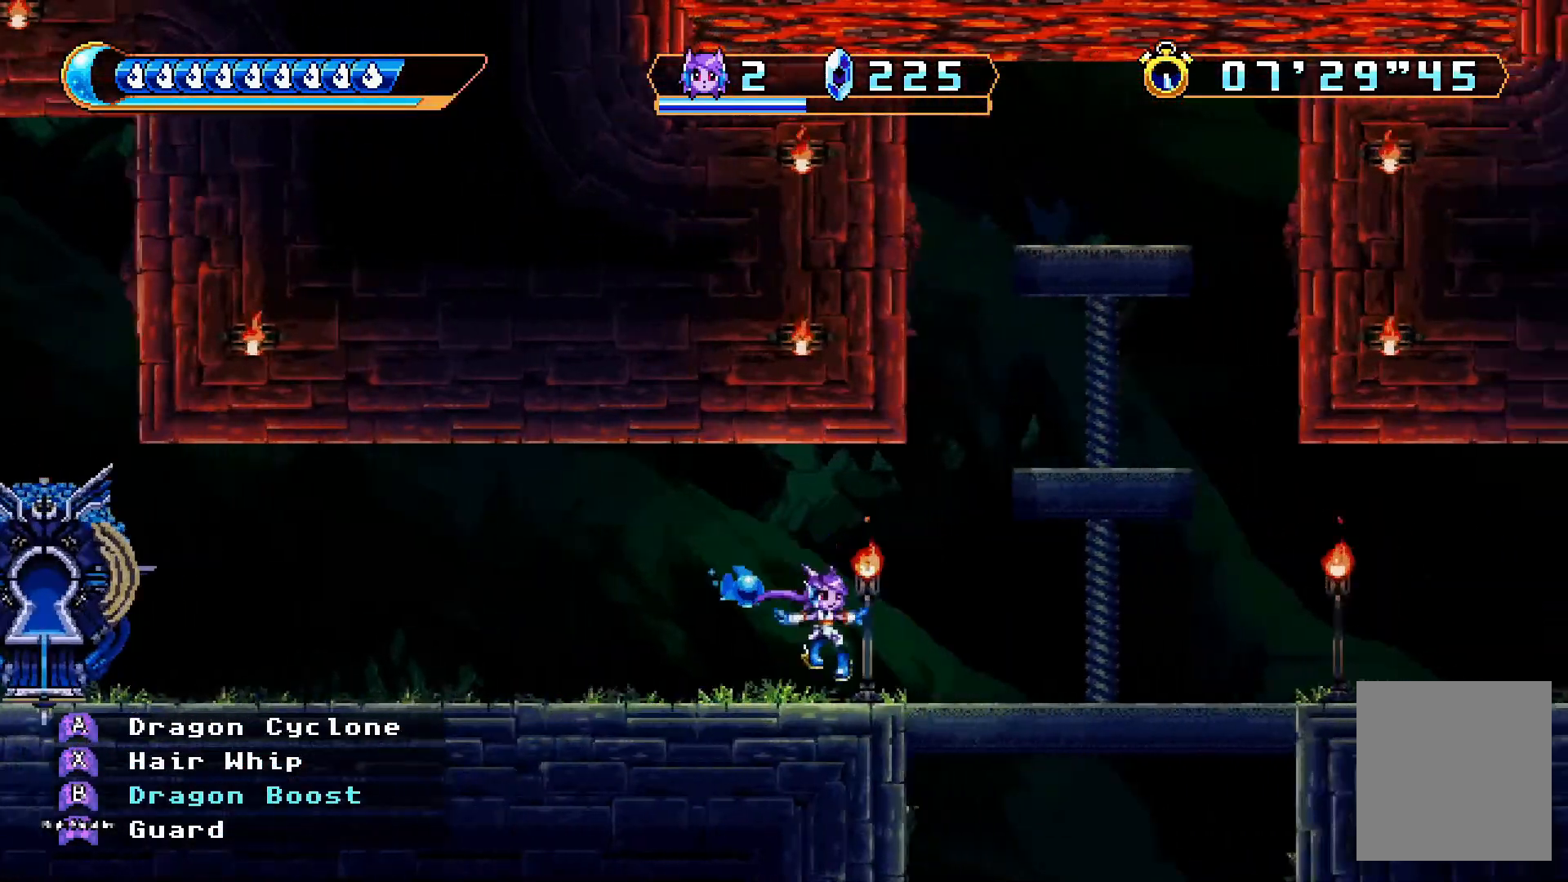
{"dt_ms": 500, "buttons": ["DPAD_RIGHT"], "left_stick": "center", "right_stick": "center", "events": []}
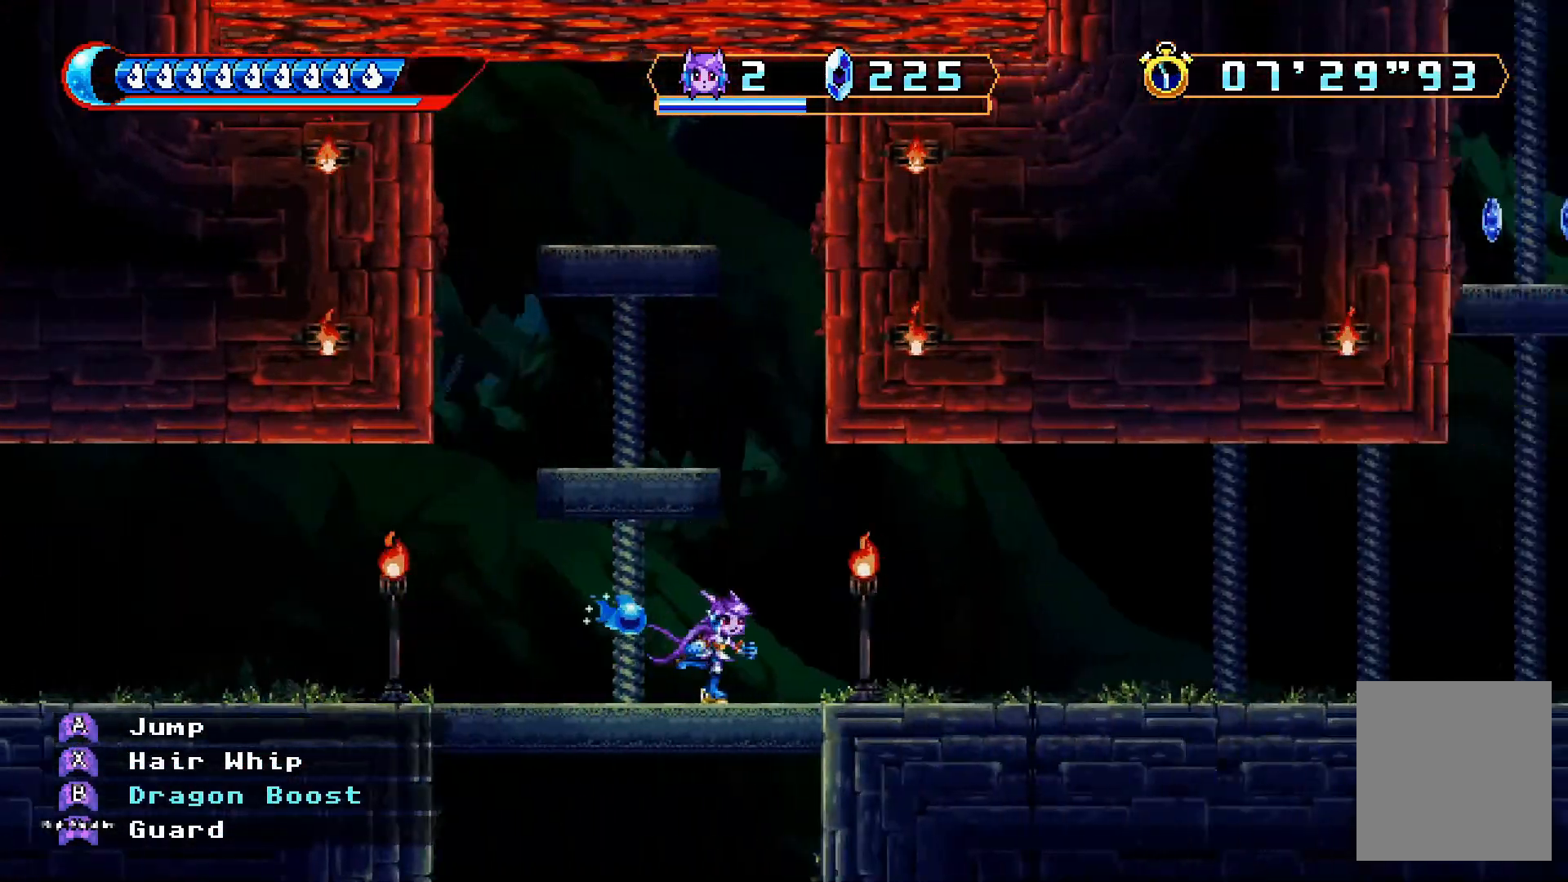
{"dt_ms": 500, "buttons": ["DPAD_RIGHT"], "left_stick": "center", "right_stick": "center", "events": []}
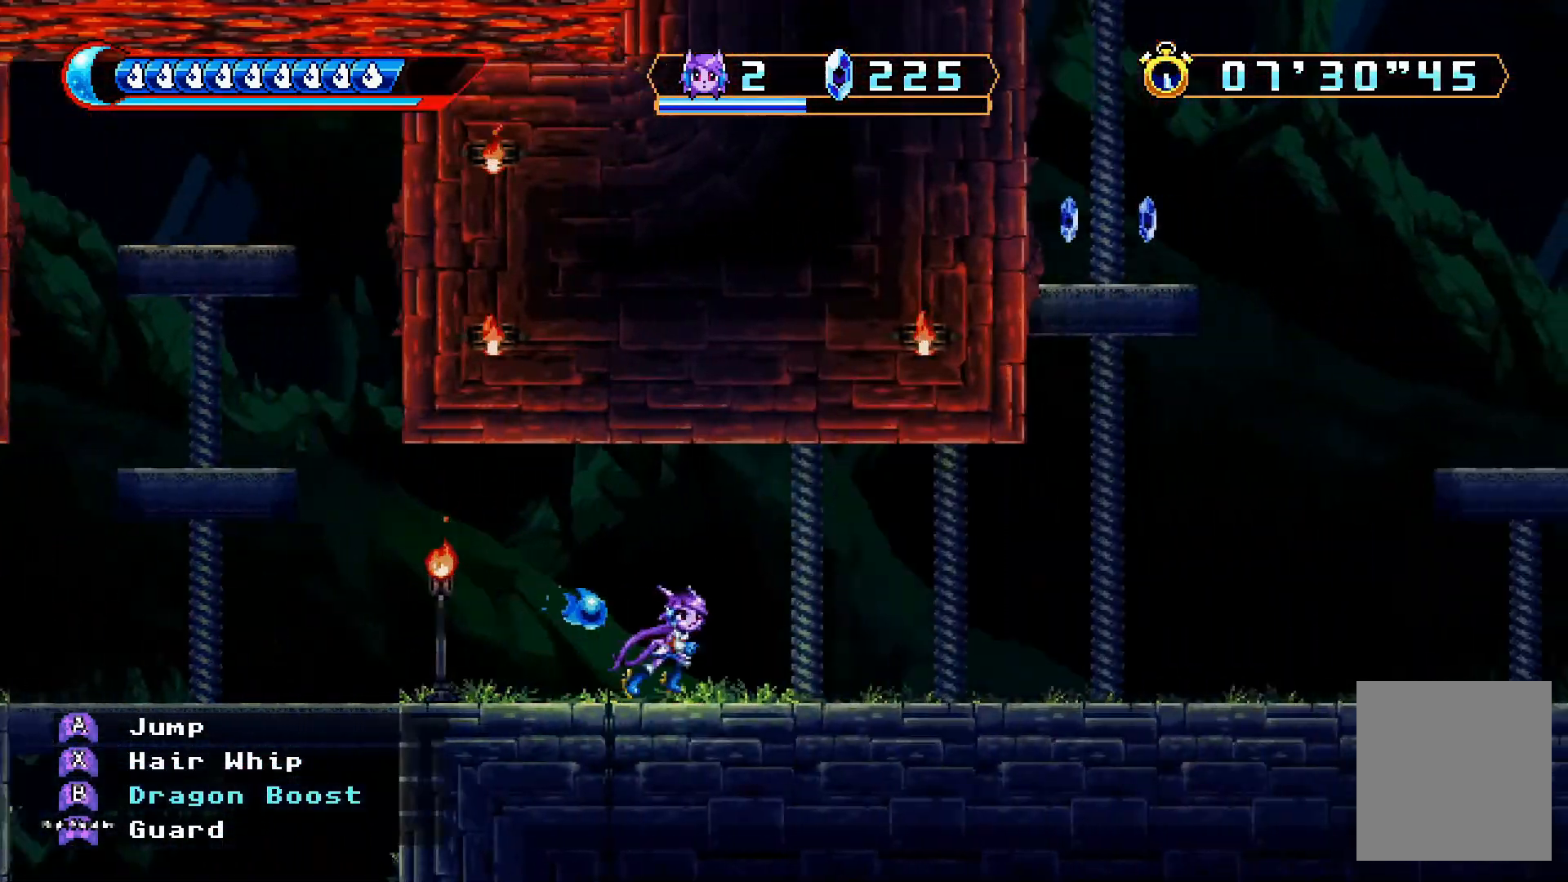
{"dt_ms": 500, "buttons": ["DPAD_RIGHT"], "left_stick": "center", "right_stick": "center"}
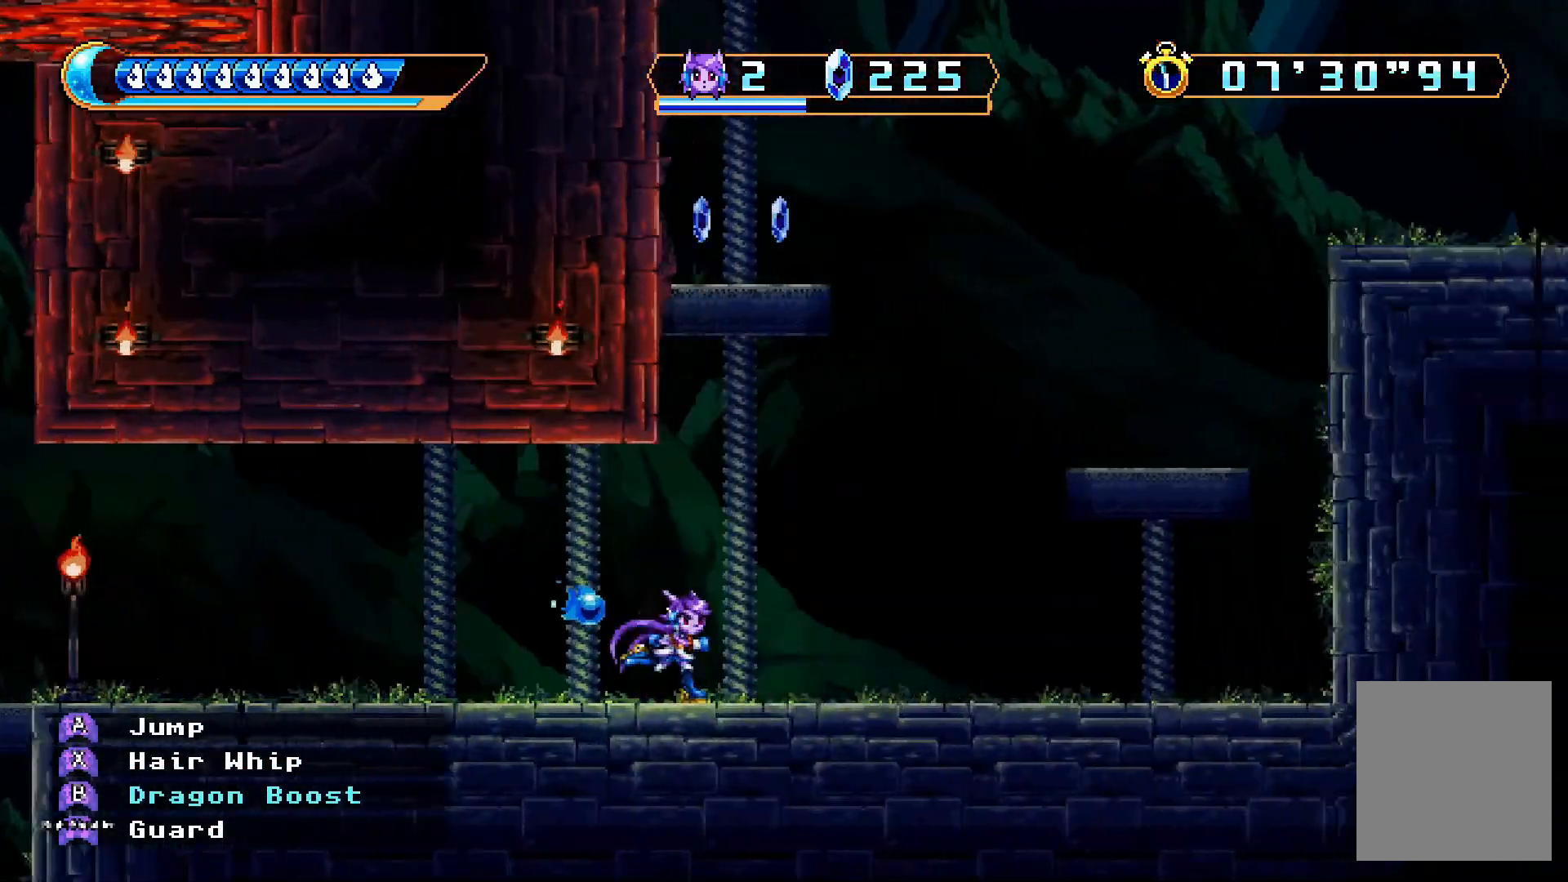
{"dt_ms": 500, "buttons": [], "left_stick": "center", "right_stick": "center", "events": [[33, "A", "down"], [500, "A", "up"], [500, "DPAD_RIGHT", "up"]]}
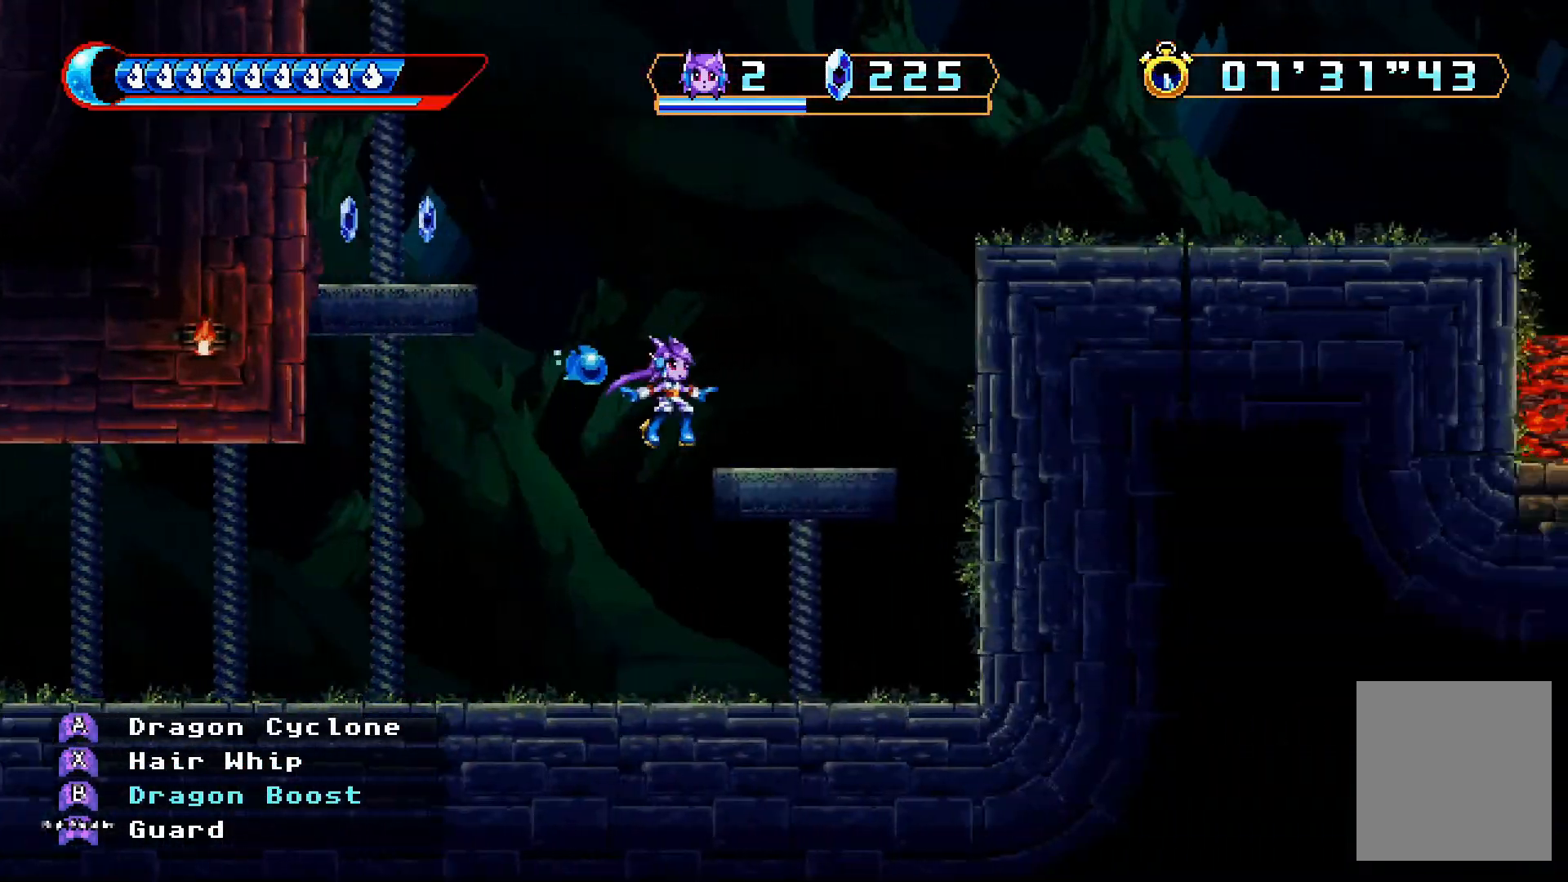
{"dt_ms": 500, "buttons": ["A", "DPAD_RIGHT"], "left_stick": "center", "right_stick": "center", "events": [[167, "A", "down"], [367, "DPAD_RIGHT", "down"]]}
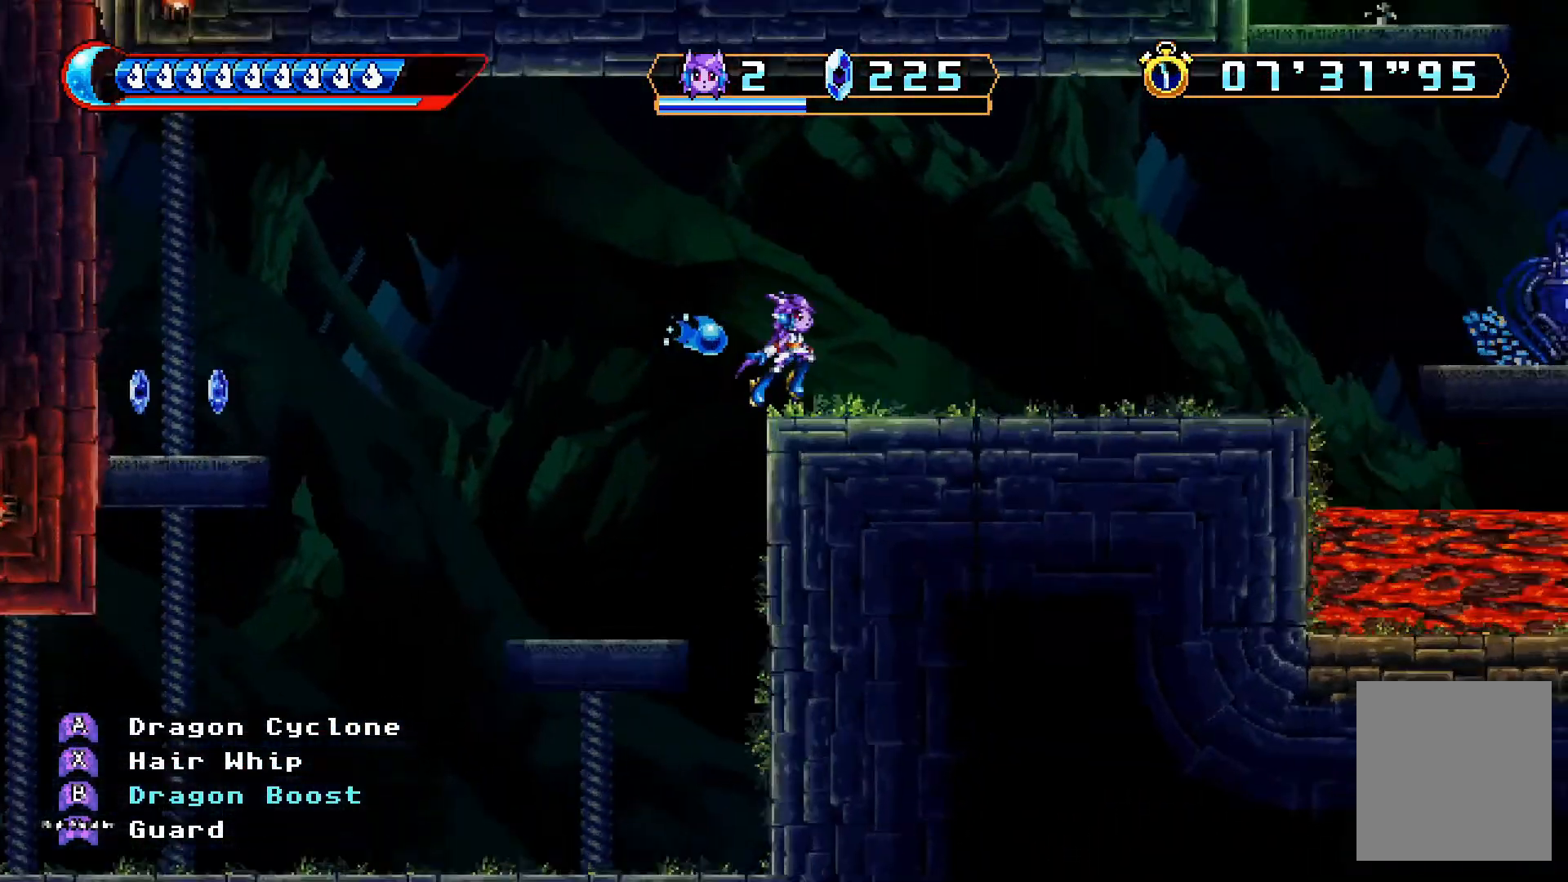
{"dt_ms": 500, "buttons": ["DPAD_RIGHT"], "left_stick": "center", "right_stick": "center"}
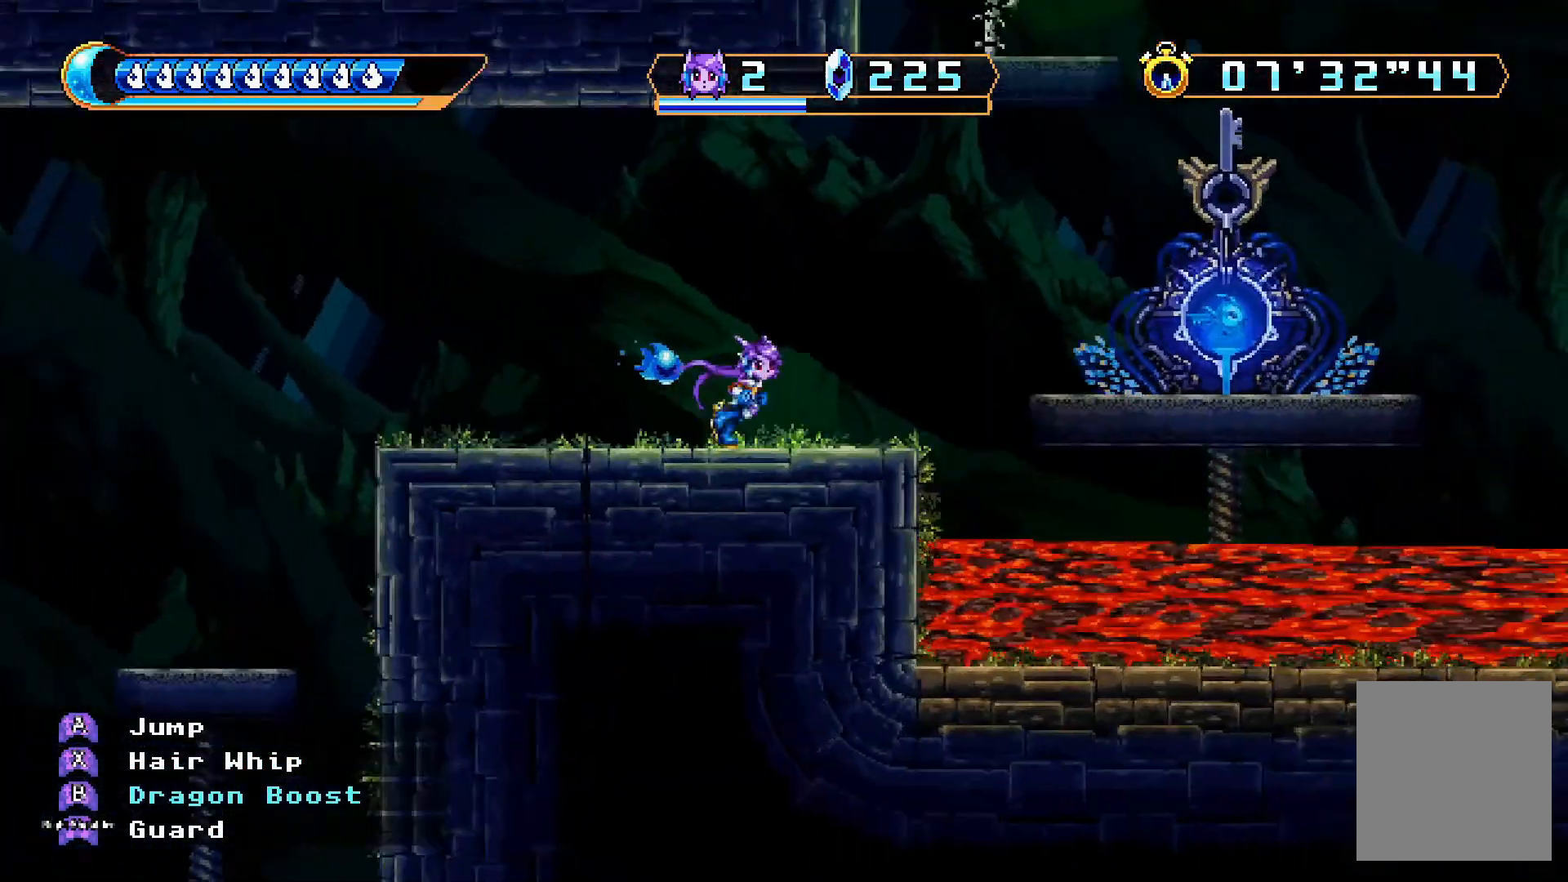
{"dt_ms": 500, "buttons": ["DPAD_RIGHT"], "left_stick": "center", "right_stick": "center"}
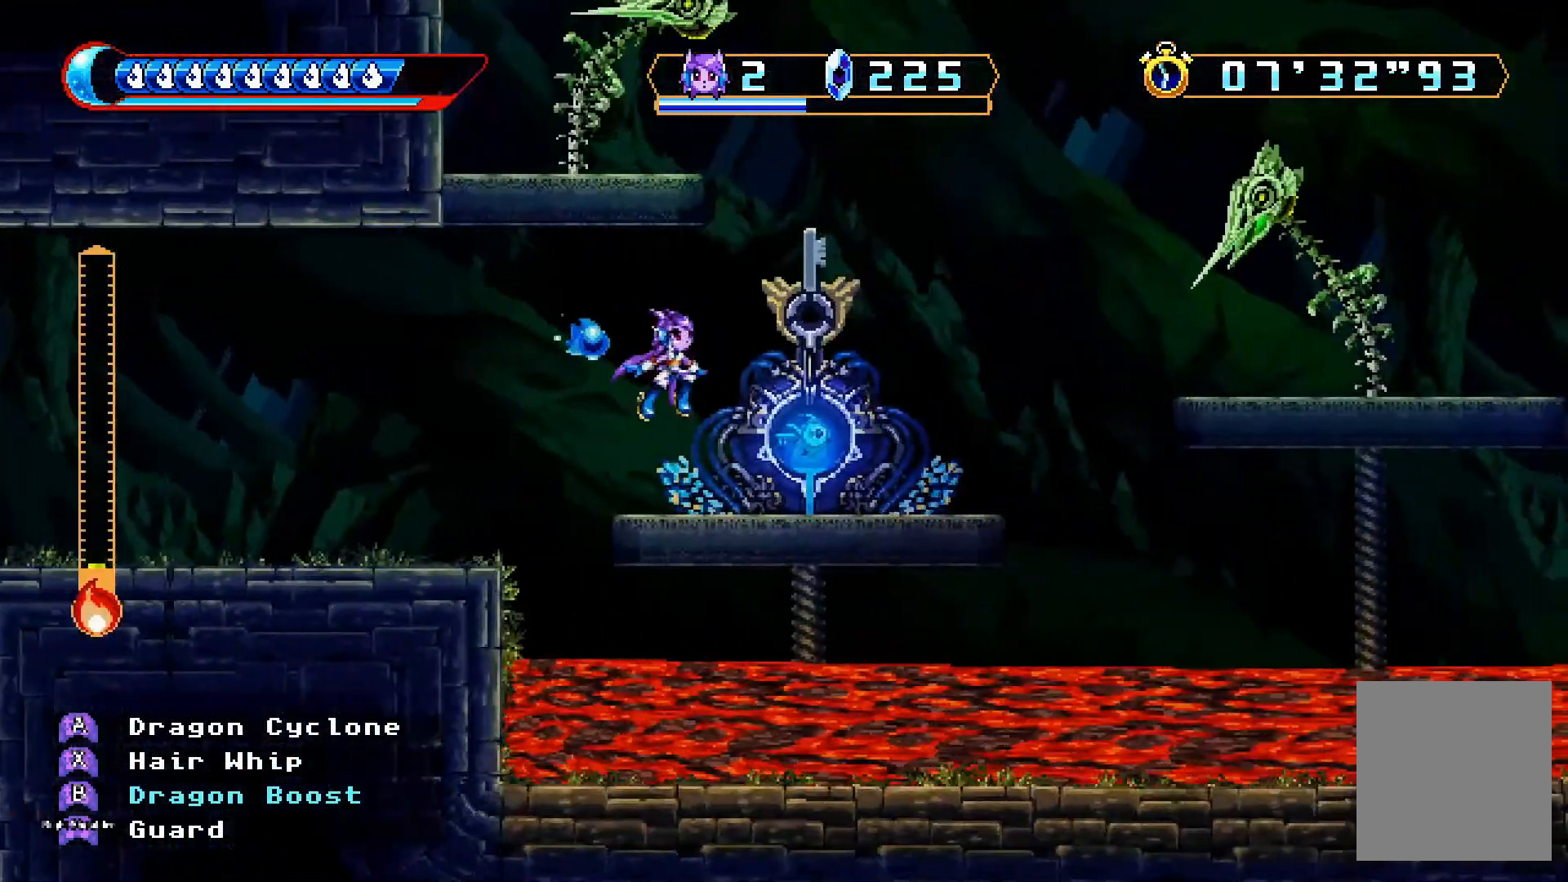
{"dt_ms": 500, "buttons": ["A", "DPAD_RIGHT"], "left_stick": "center", "right_stick": "center"}
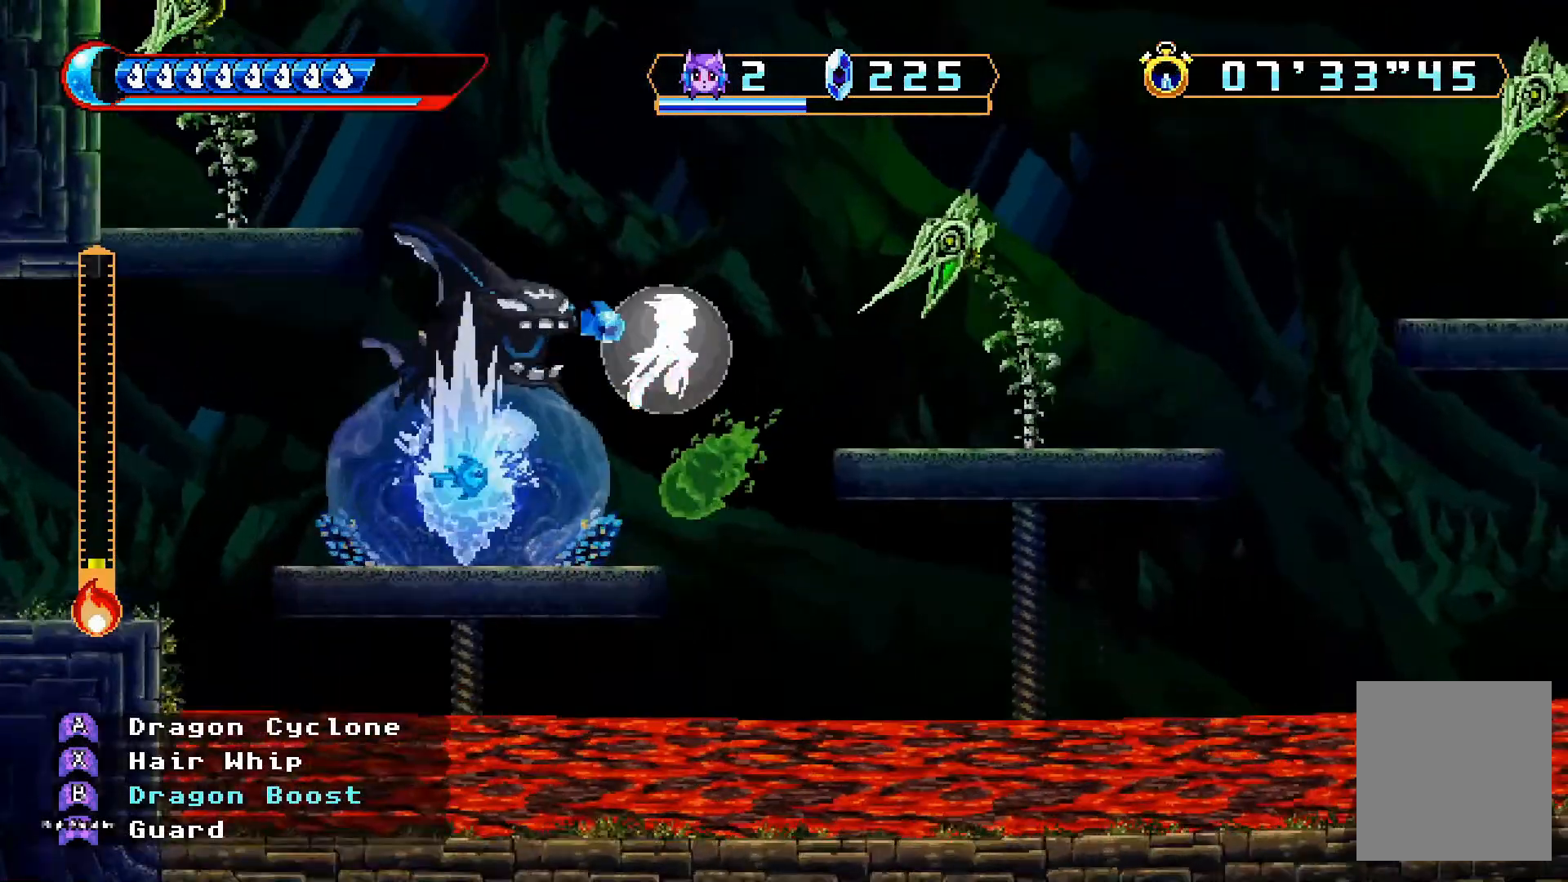
{"dt_ms": 500, "buttons": [], "left_stick": "center", "right_stick": "center"}
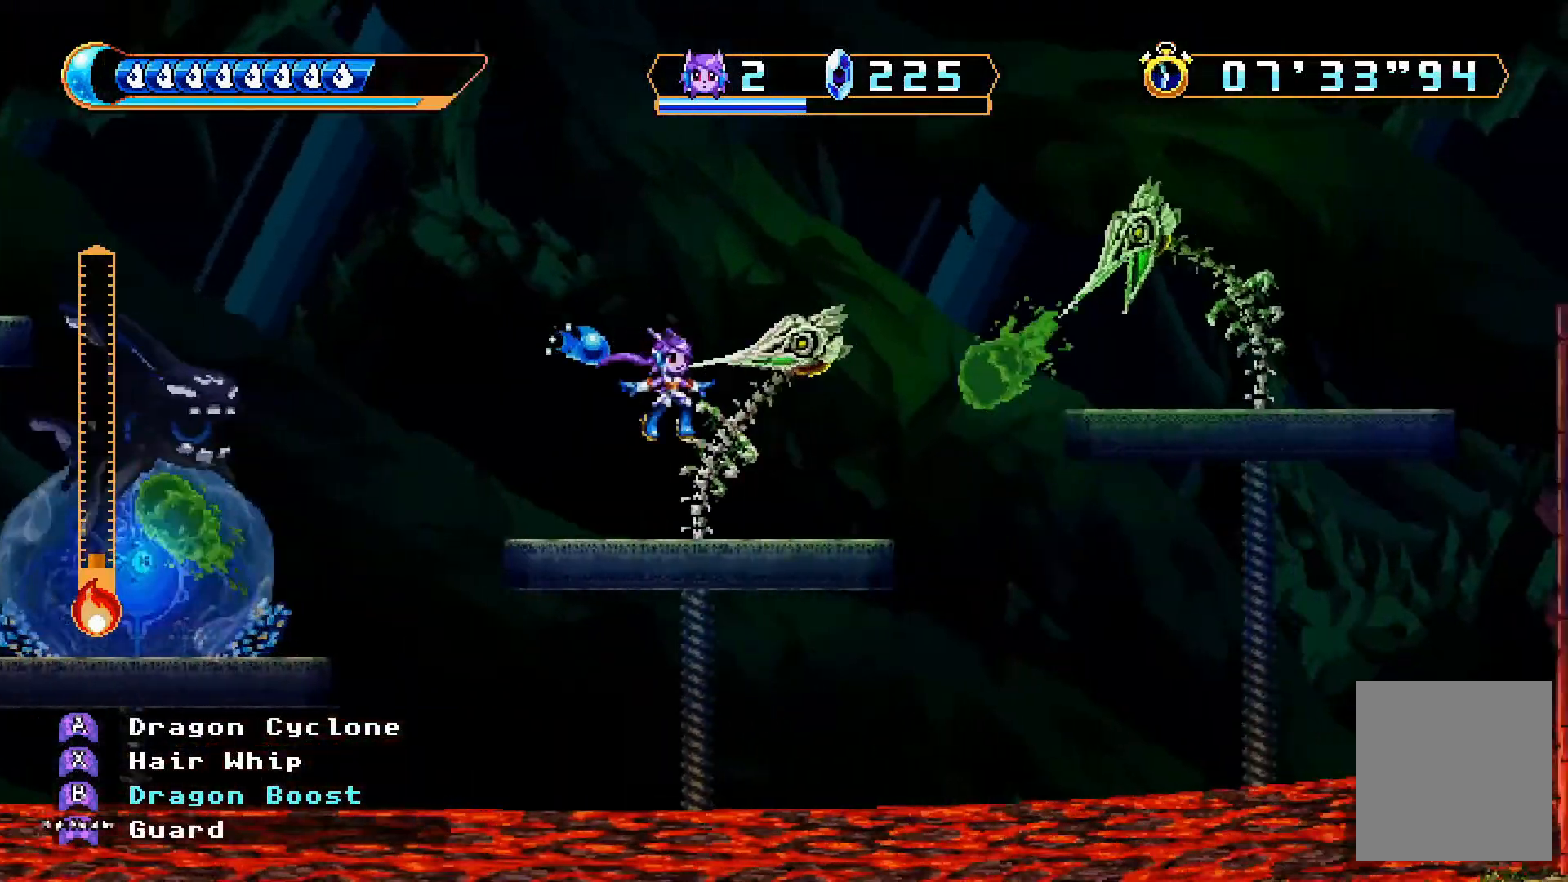
{"dt_ms": 500, "buttons": ["A", "DPAD_RIGHT"], "left_stick": "center", "right_stick": "center"}
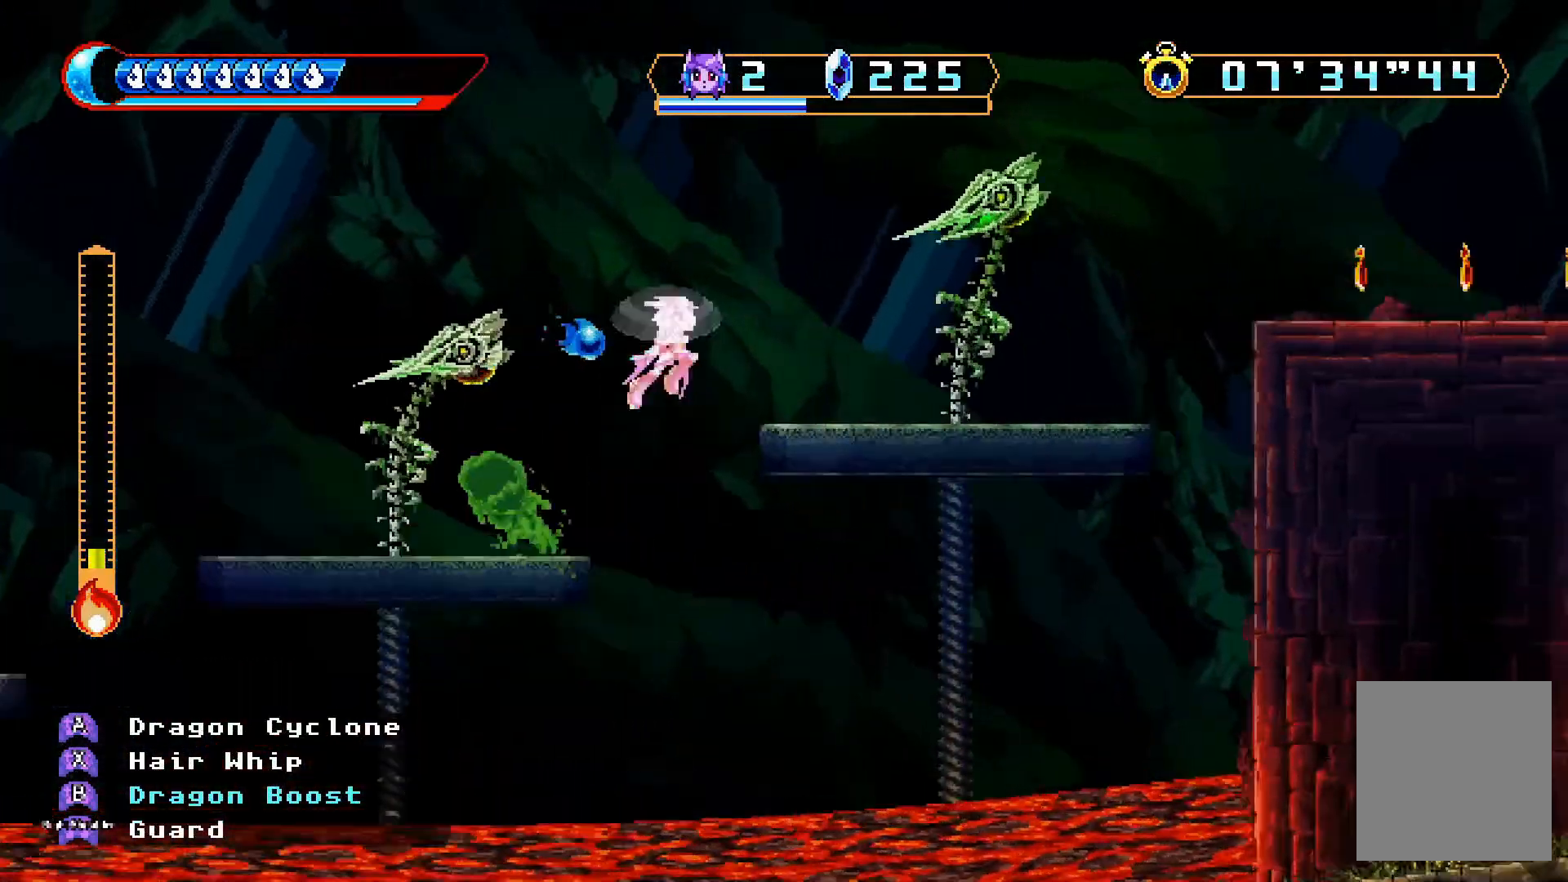
{"dt_ms": 500, "buttons": ["A", "DPAD_RIGHT"], "left_stick": "center", "right_stick": "center", "events": [[167, "A", "up"], [433, "A", "down"]]}
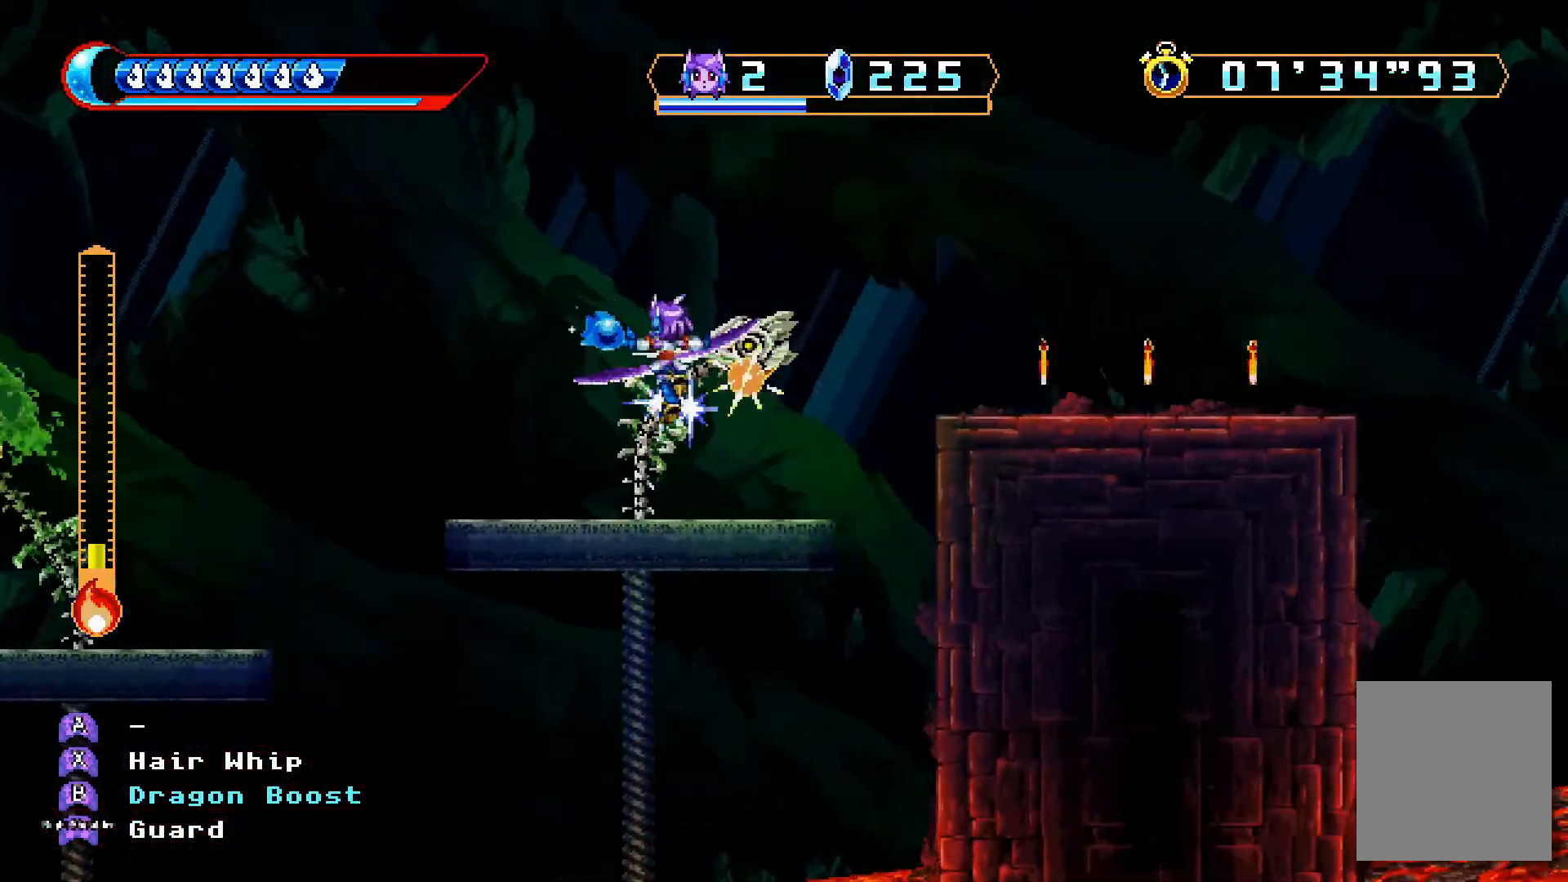
{"dt_ms": 500, "buttons": ["DPAD_RIGHT"], "left_stick": "center", "right_stick": "center", "events": [[300, "X", "down"], [333, "A", "up"], [433, "X", "up"]]}
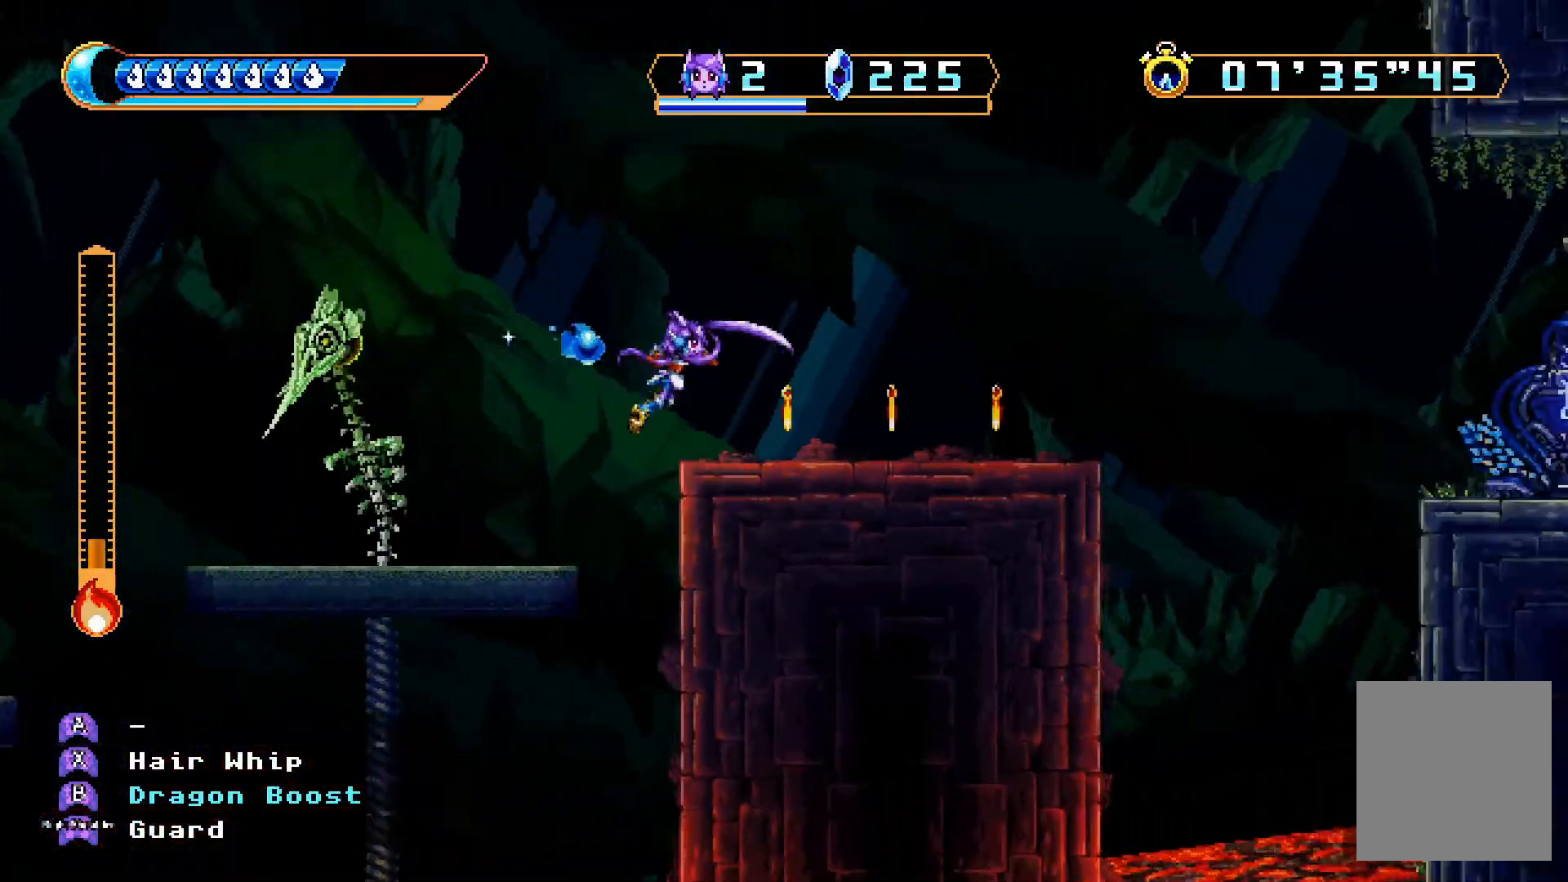
{"dt_ms": 500, "buttons": ["DPAD_RIGHT"], "left_stick": "center", "right_stick": "center", "events": []}
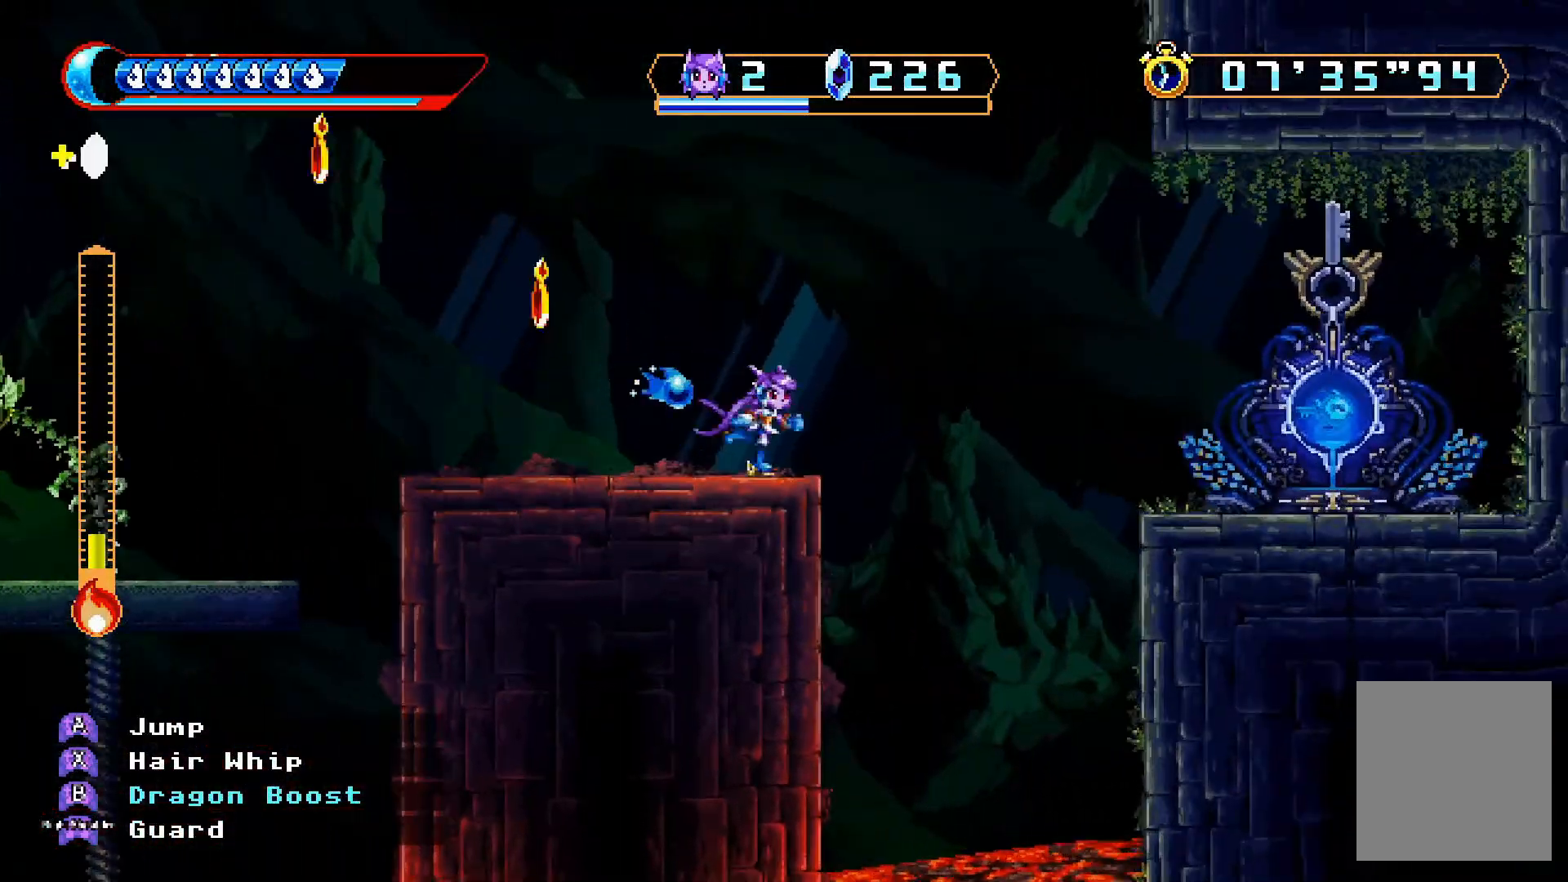
{"dt_ms": 500, "buttons": ["DPAD_RIGHT"], "left_stick": "center", "right_stick": "center", "events": [[67, "A", "down"], [167, "A", "up"], [400, "X", "down"], [500, "X", "up"]]}
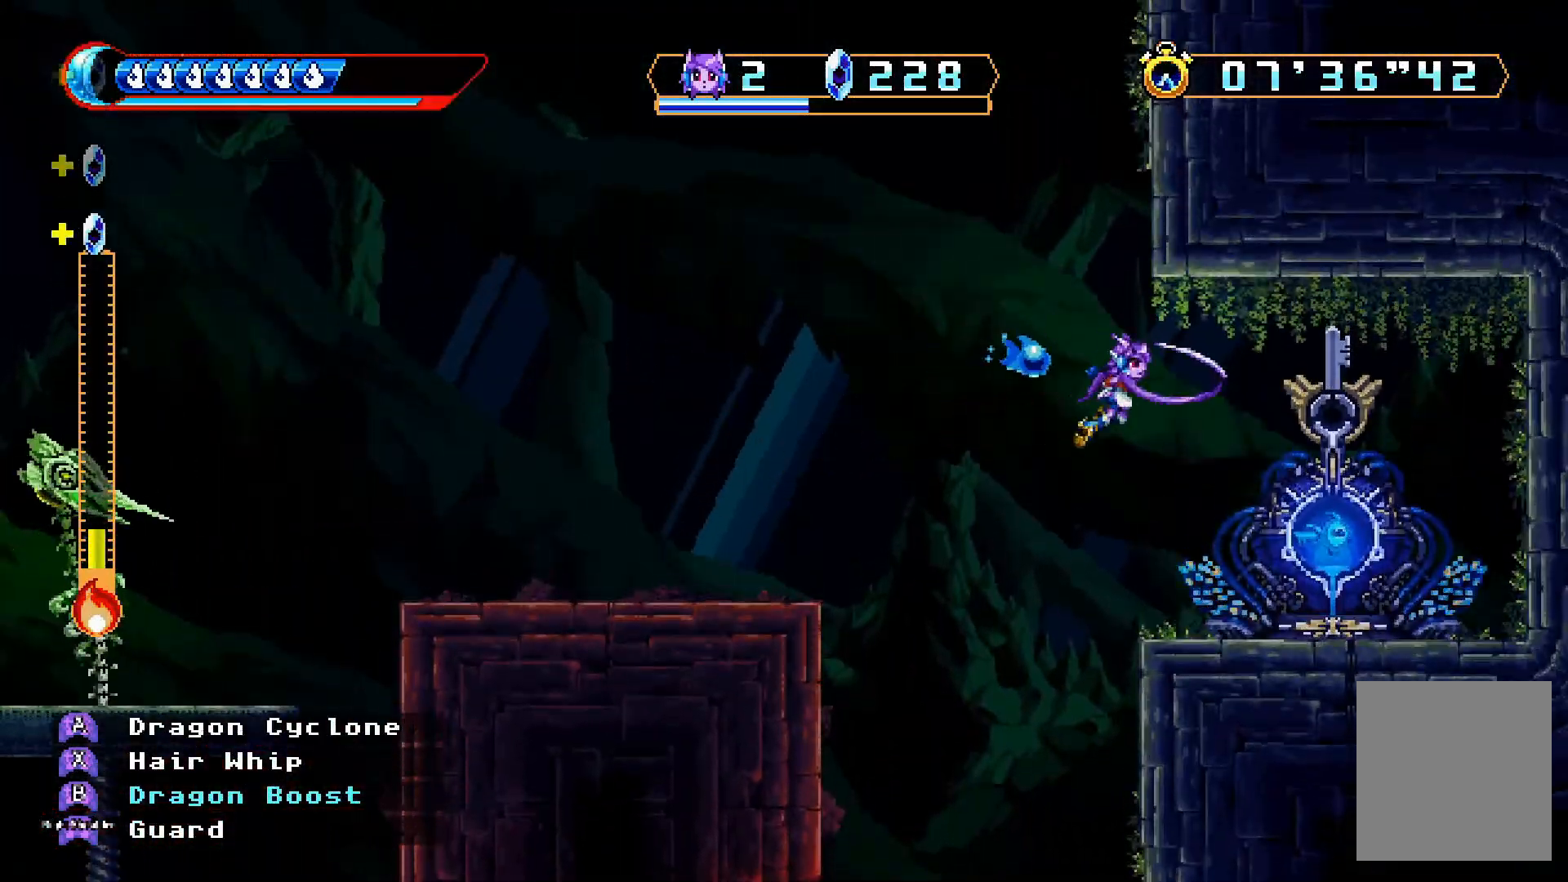
{"dt_ms": 500, "buttons": ["DPAD_LEFT"], "left_stick": "center", "right_stick": "center", "events": [[33, "DPAD_RIGHT", "up"], [267, "DPAD_LEFT", "down"]]}
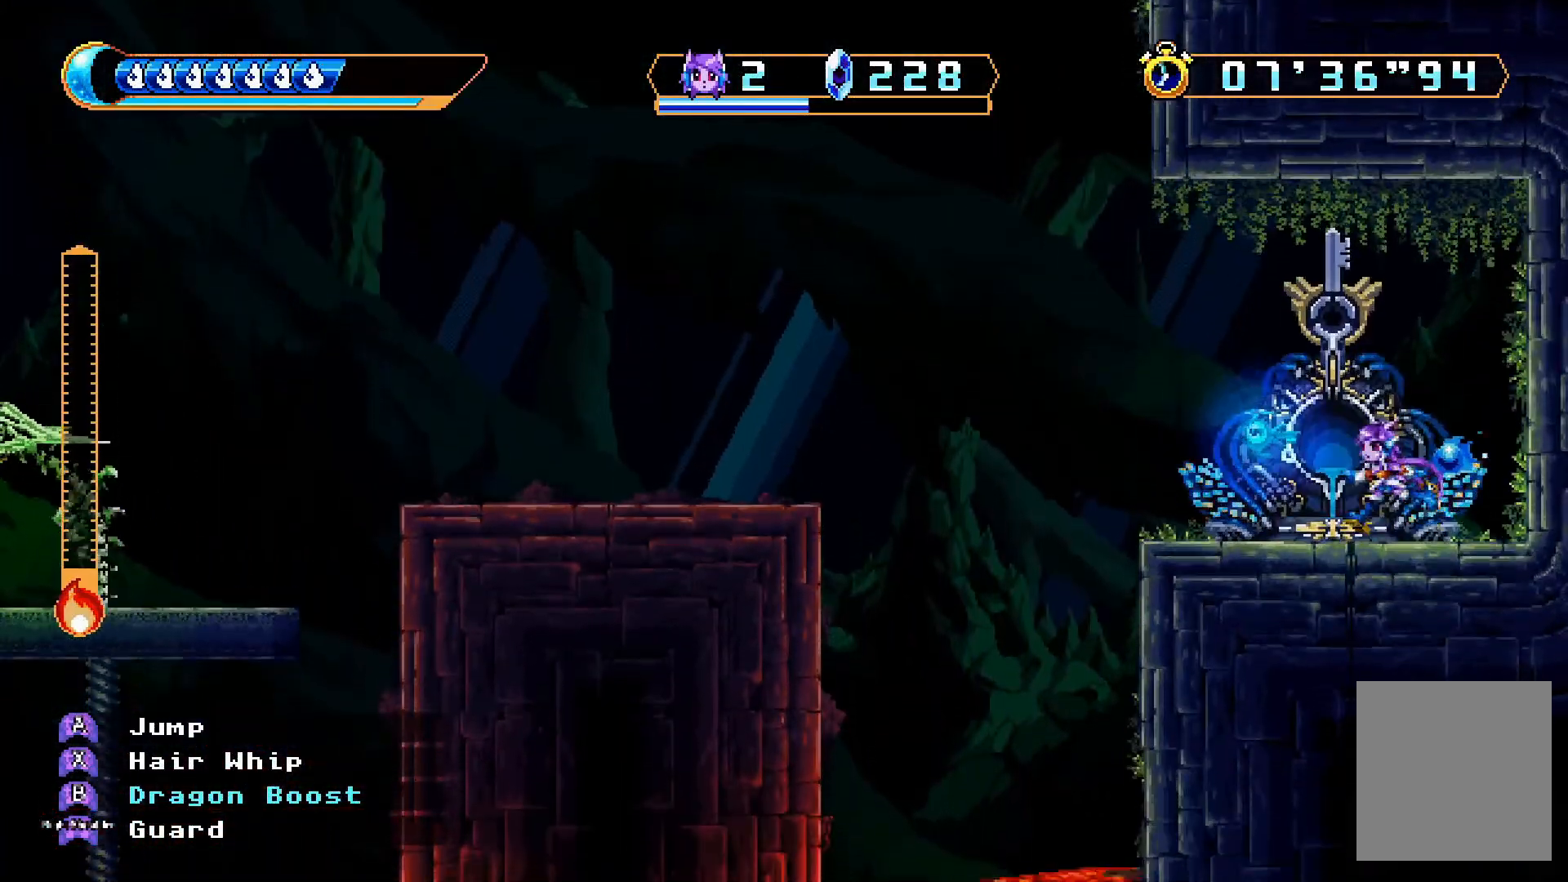
{"dt_ms": 500, "buttons": ["DPAD_LEFT"], "left_stick": "center", "right_stick": "center", "events": [[367, "A", "down"], [500, "A", "up"]]}
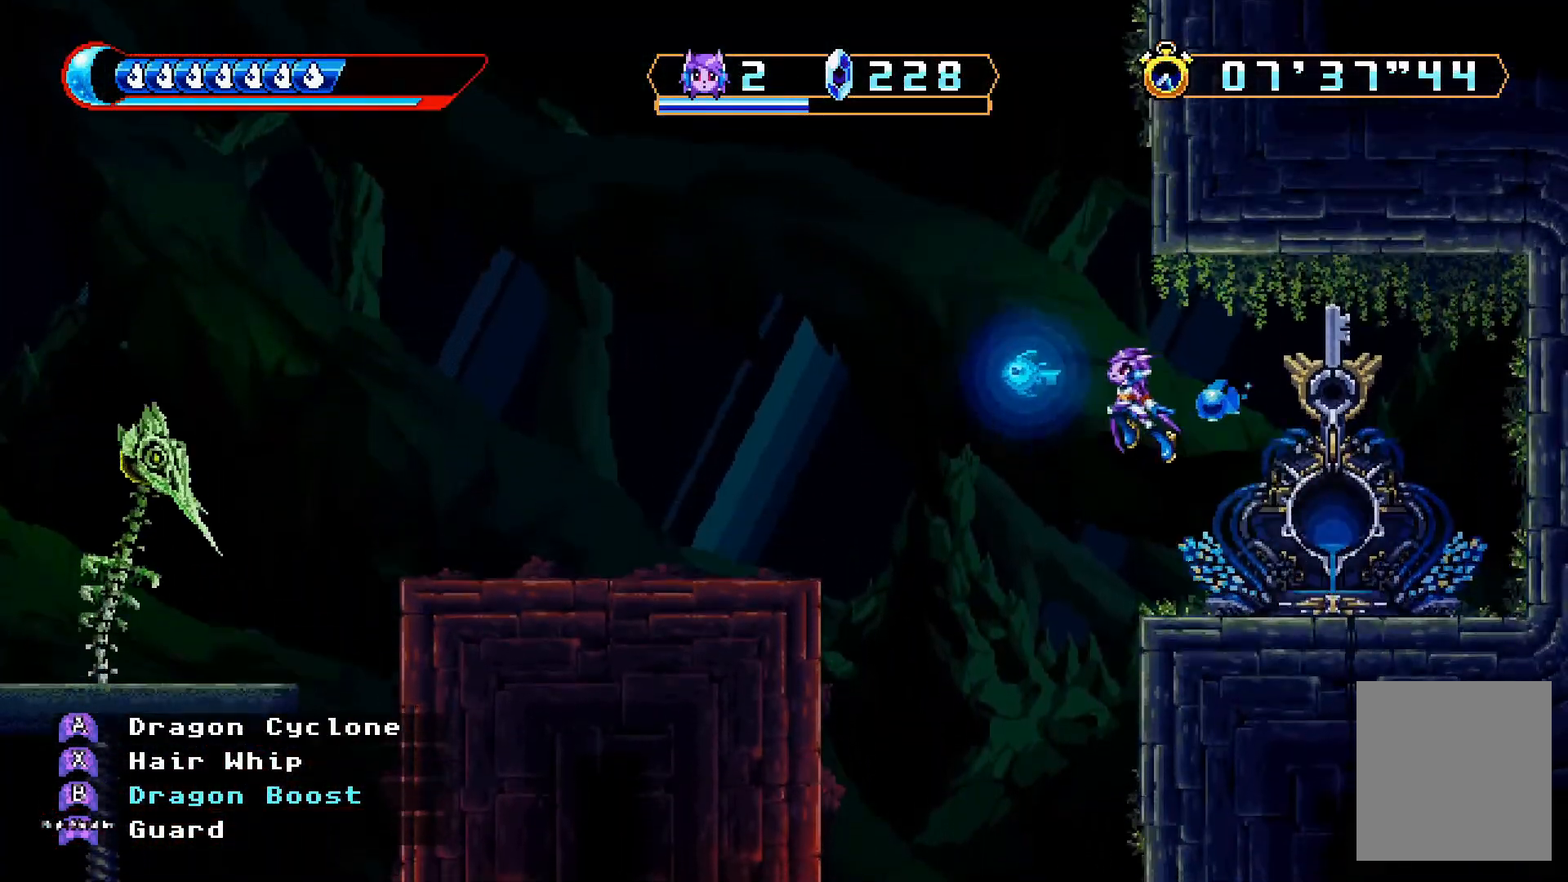
{"dt_ms": 500, "buttons": ["DPAD_LEFT"], "left_stick": "center", "right_stick": "center", "events": []}